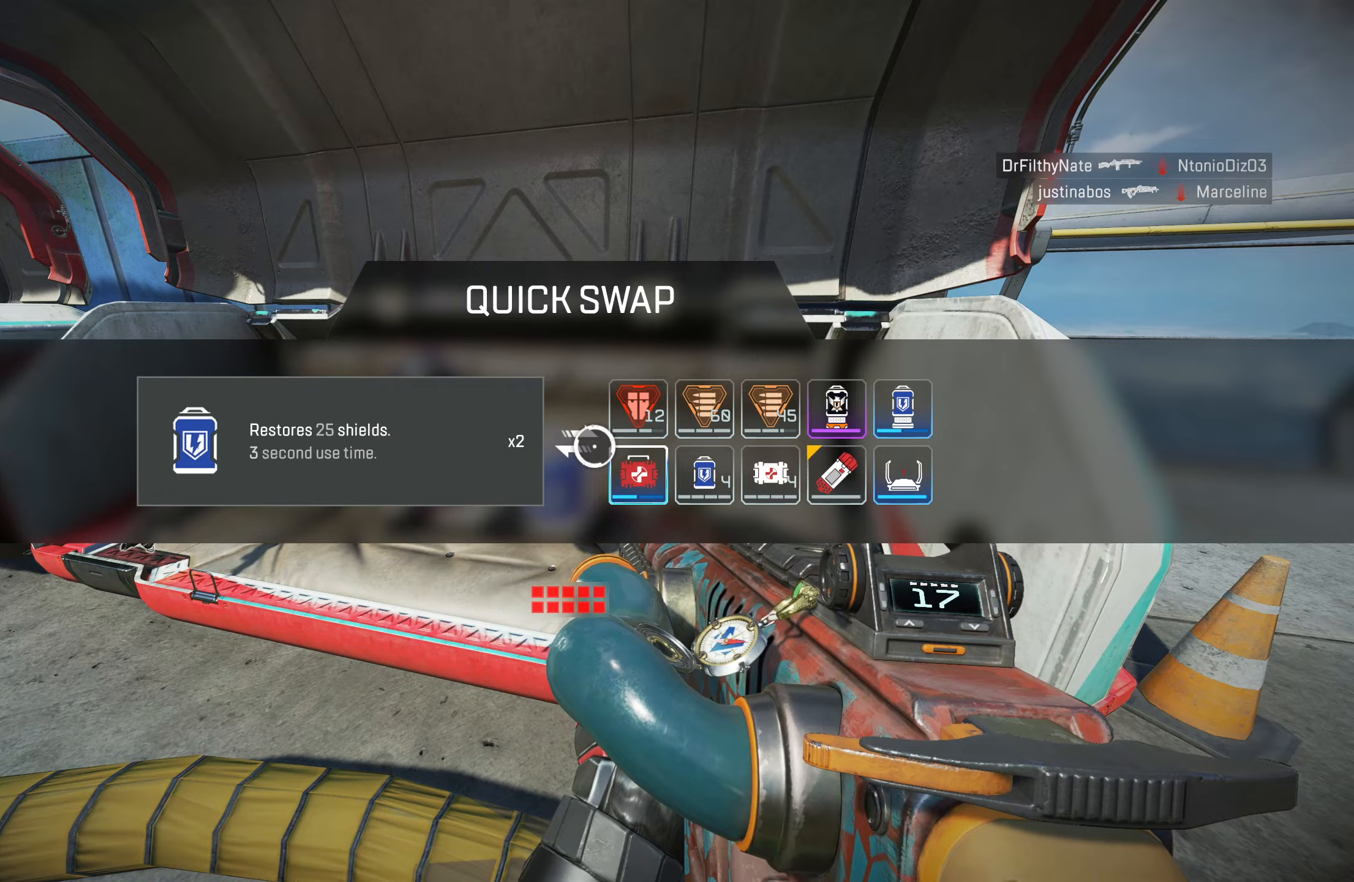
Gameplay with a controller (PlayStation layout); each line is a JSON object with the inputs held at the frame after it. "events" lists button and stick changes between this image and that frame as [ms after this image, input, new state], when the widget could be followed in between.
{"buttons": [], "left_stick": "center", "right_stick": "center", "events": [[150, "left_stick", "center"], [333, "left_stick", "right"], [417, "left_stick", "center"]]}
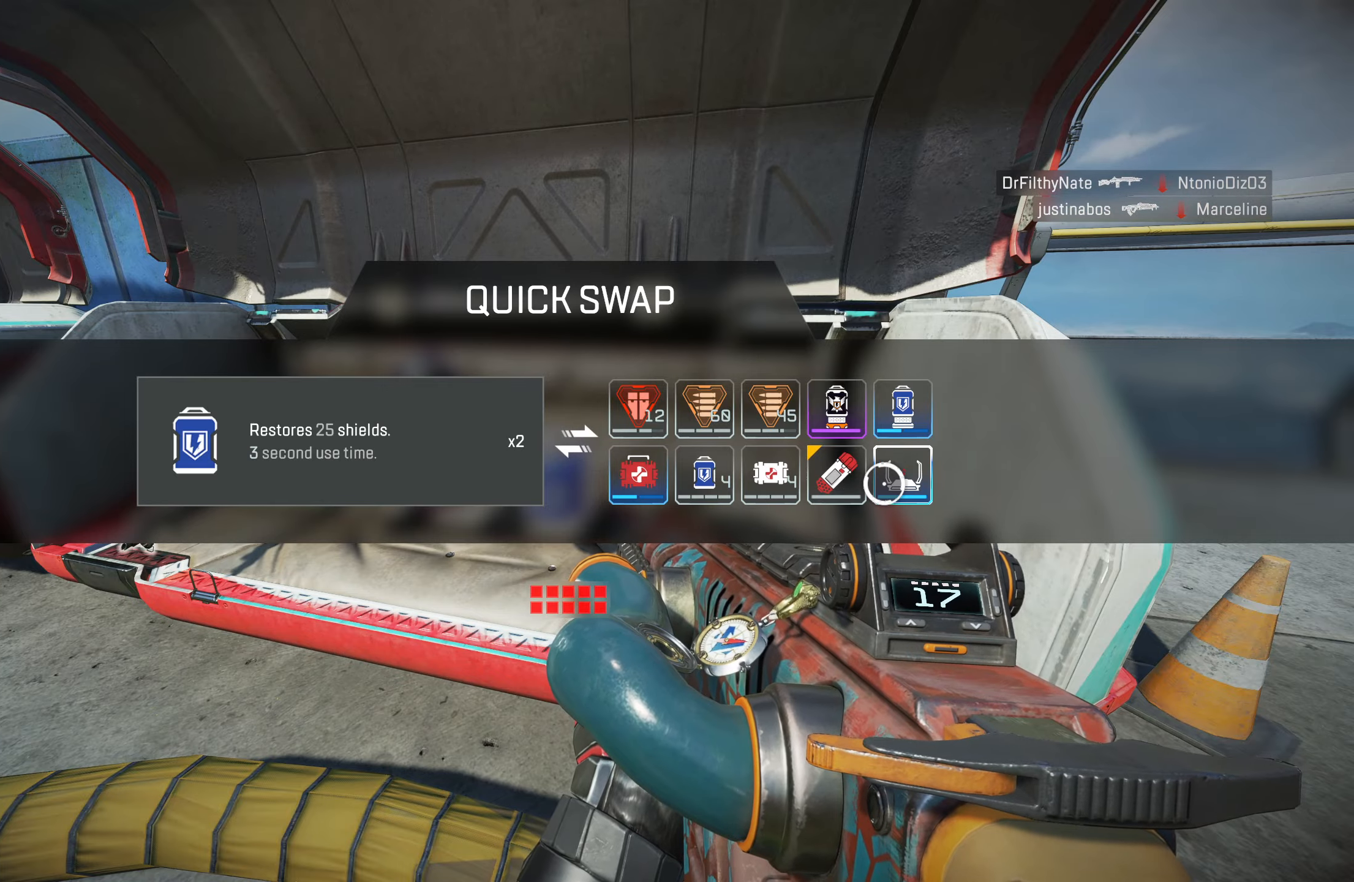
{"buttons": [], "left_stick": "center", "right_stick": "center", "events": []}
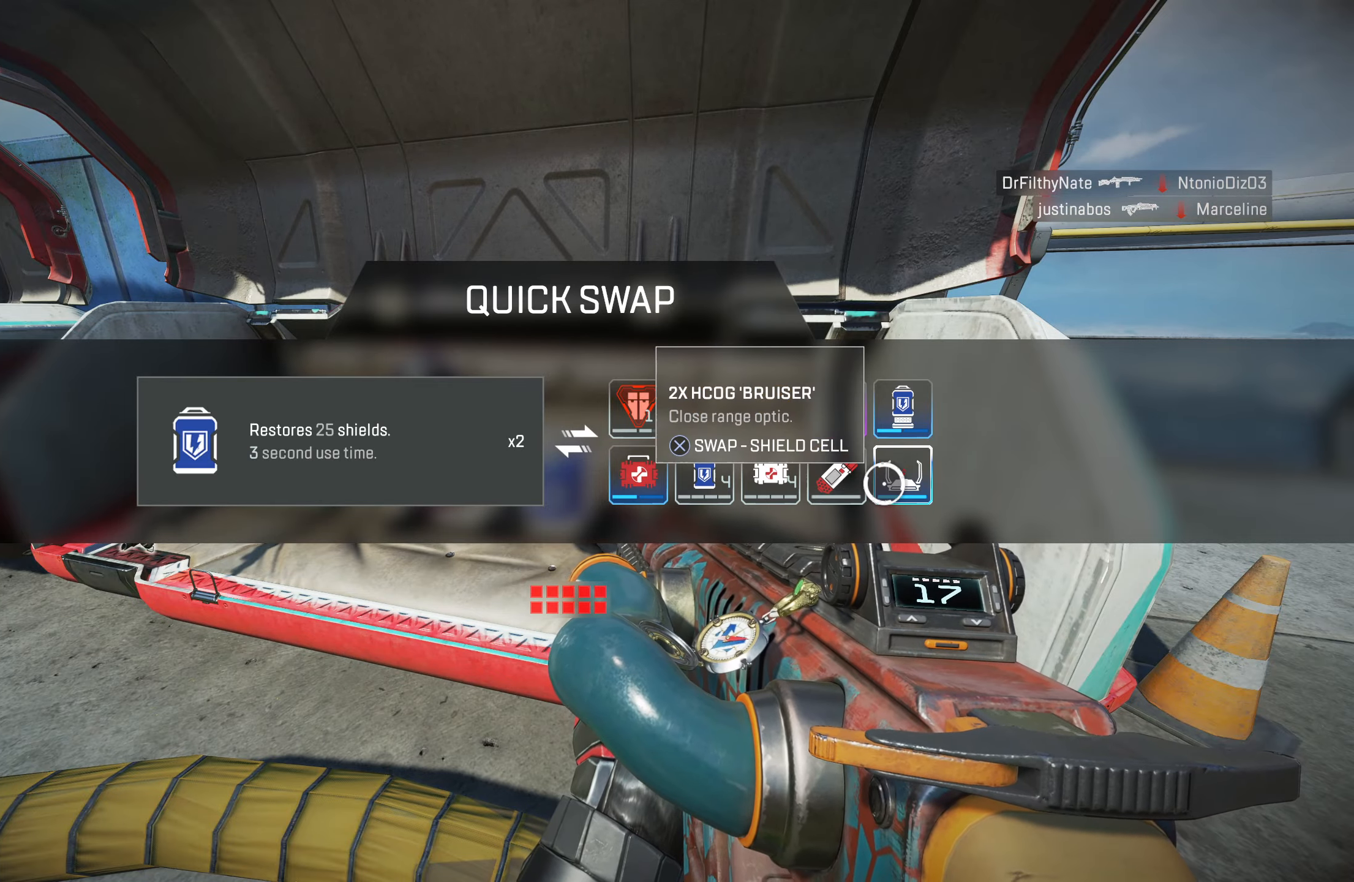
{"buttons": [], "left_stick": "center", "right_stick": "center", "events": [[167, "CIRCLE", "down"], [217, "CIRCLE", "up"], [267, "left_stick", "down-right"], [417, "left_stick", "center"]]}
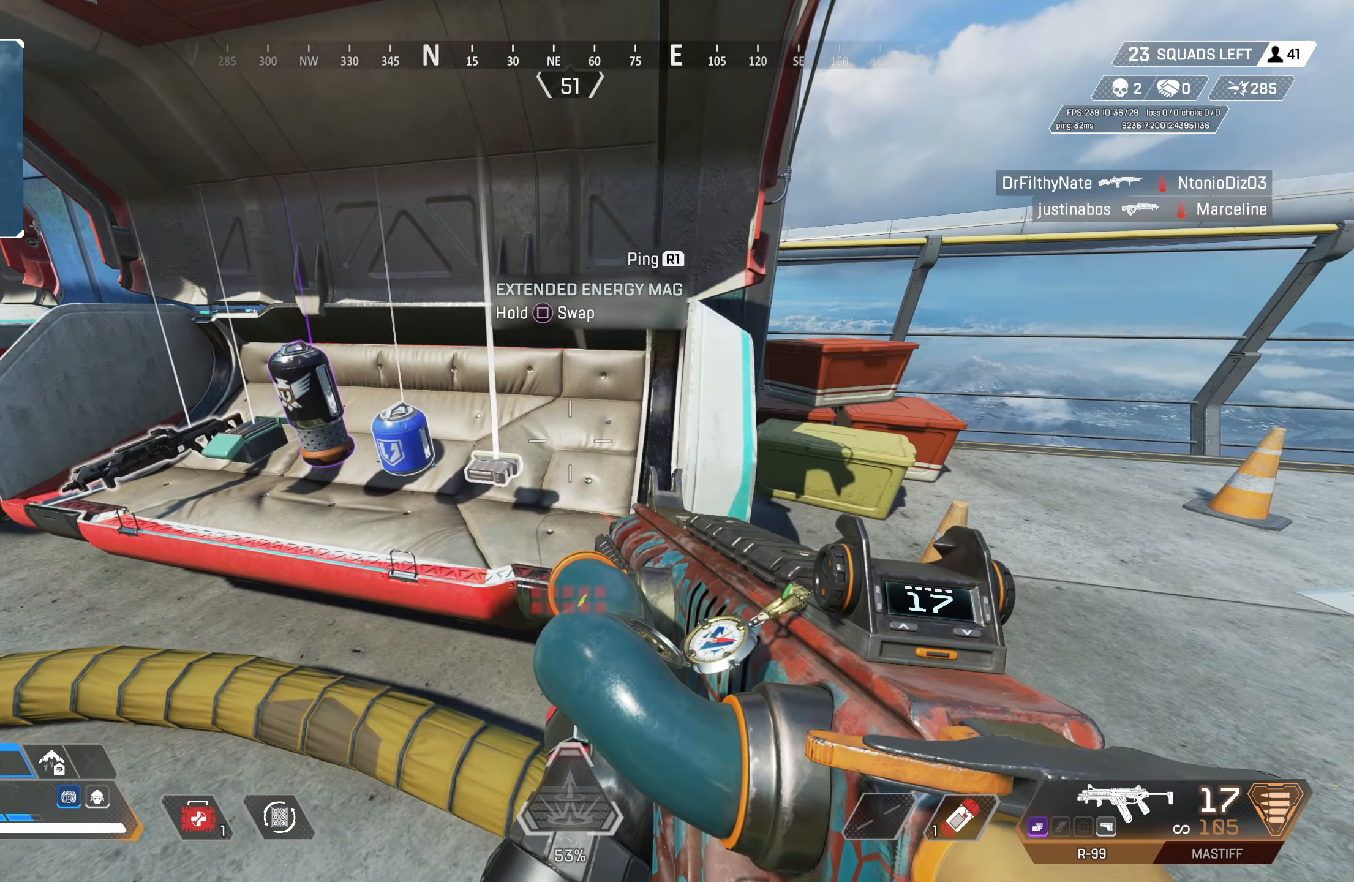
{"buttons": [], "left_stick": "up-right", "right_stick": "right", "events": [[83, "left_stick", "right"], [183, "left_stick", "up-right"], [267, "right_stick", "right"]]}
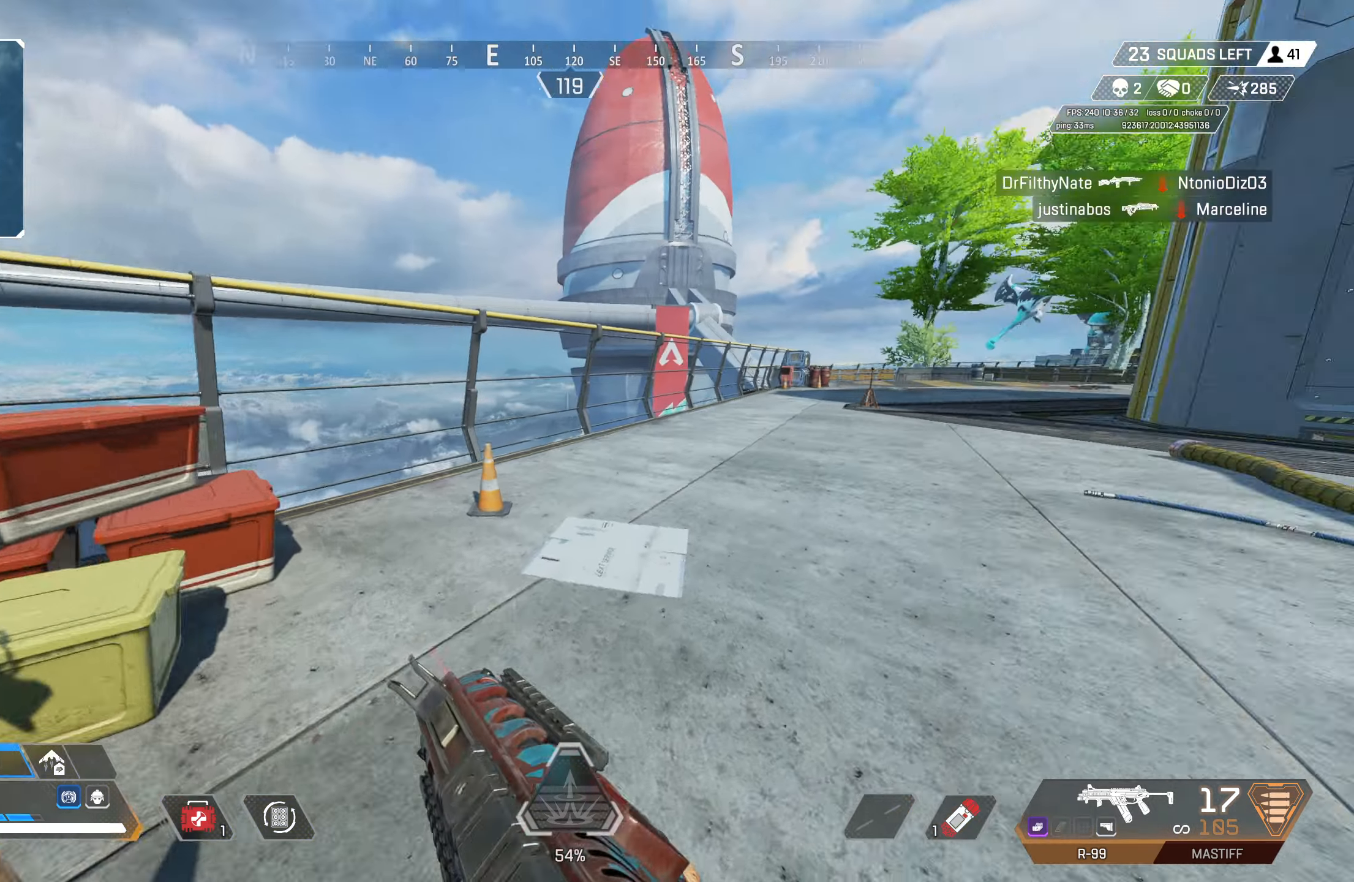
{"buttons": [], "left_stick": "center", "right_stick": "center", "events": [[150, "right_stick", "center"], [183, "START", "down"], [300, "START", "up"], [400, "left_stick", "down-right"], [500, "left_stick", "center"]]}
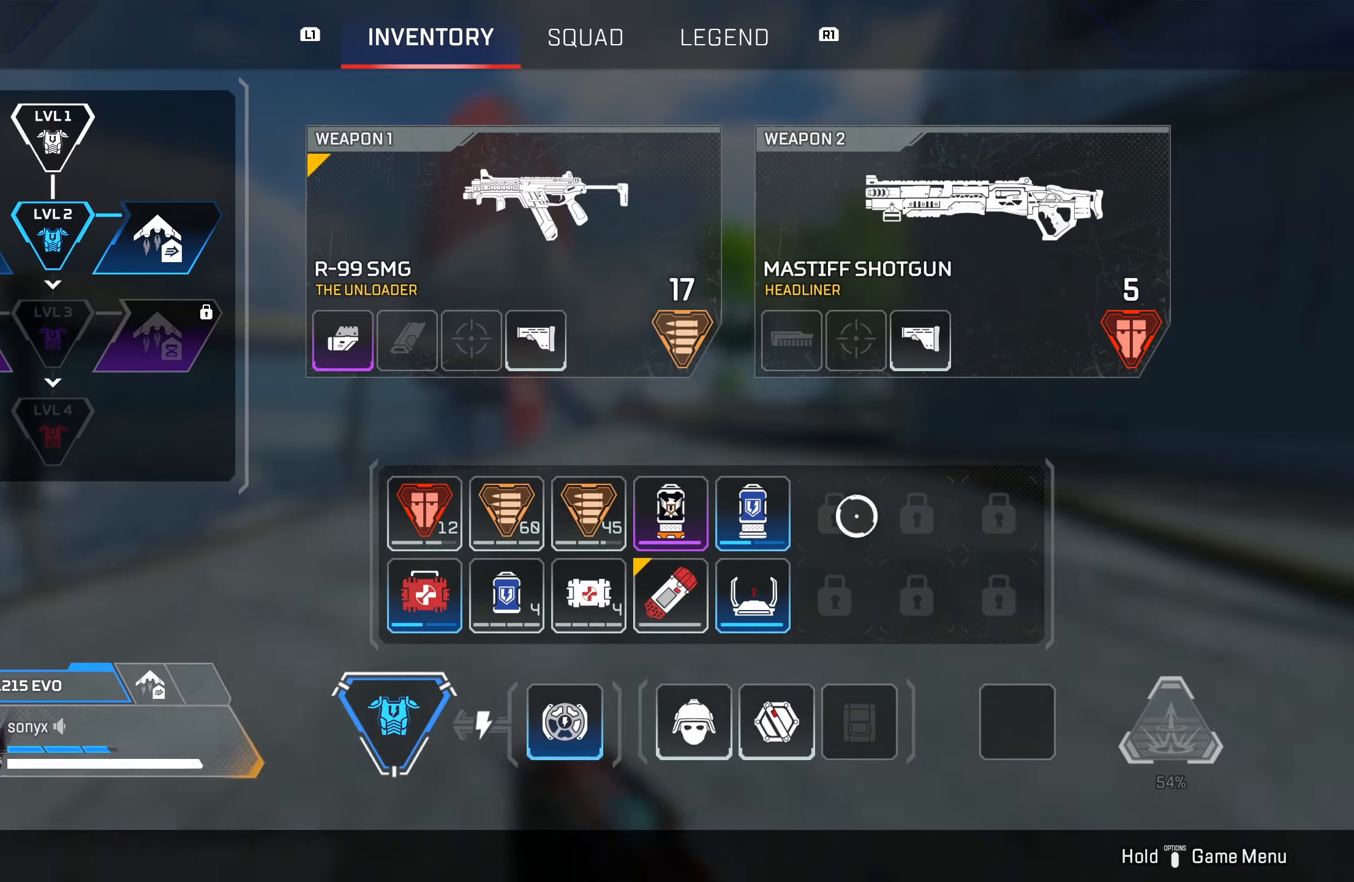
{"buttons": ["L3"], "left_stick": "down-left", "right_stick": "center", "events": [[100, "left_stick", "down-left"], [183, "left_stick", "center"], [250, "CROSS", "down"], [317, "CROSS", "up"], [367, "CIRCLE", "down"], [383, "left_stick", "down"], [450, "CIRCLE", "up"], [450, "L3", "down"], [500, "left_stick", "down-left"]]}
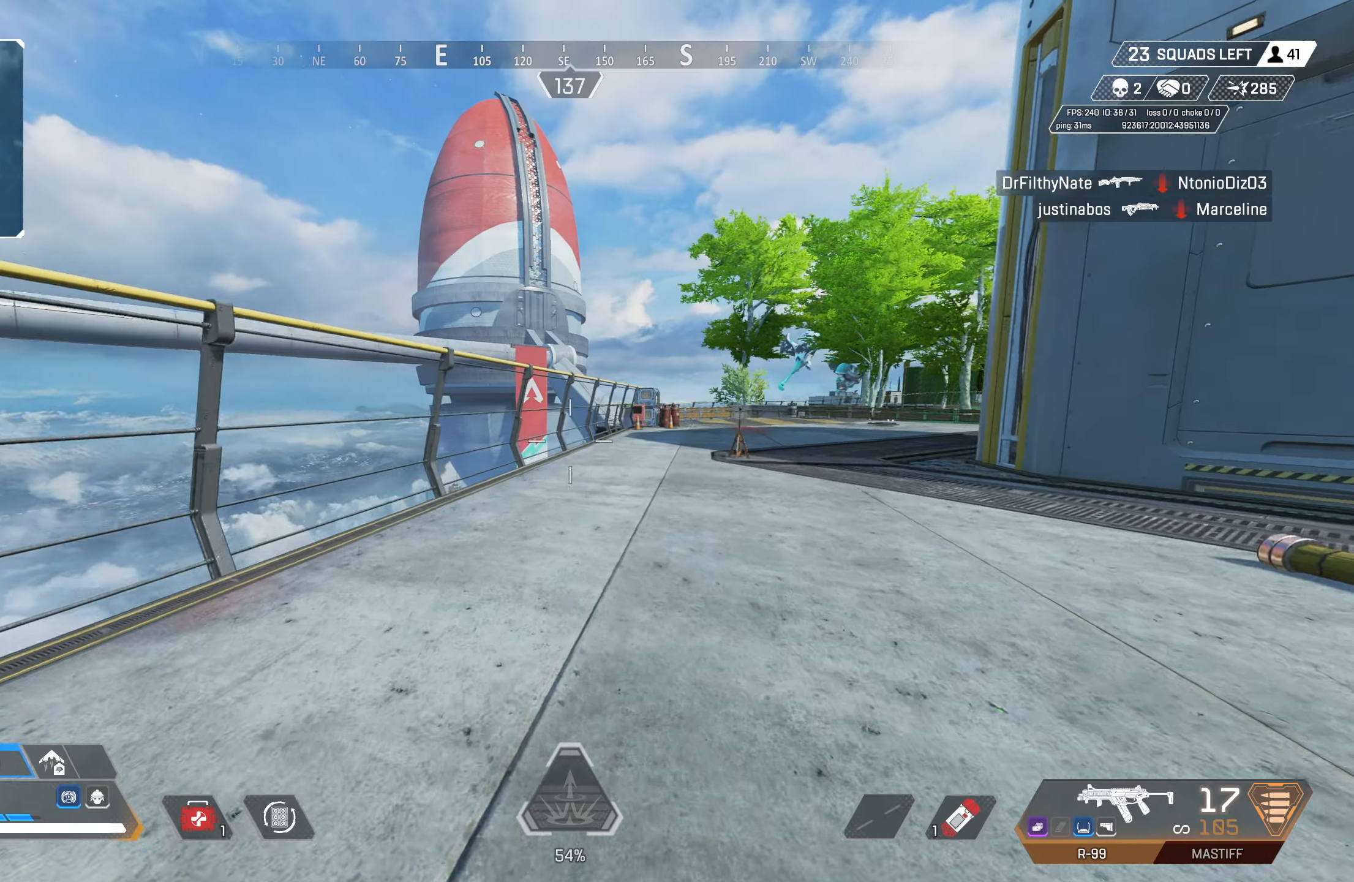
{"buttons": [], "left_stick": "up-left", "right_stick": "center", "events": [[17, "right_stick", "left"], [67, "L3", "up"], [283, "left_stick", "up-left"], [483, "right_stick", "center"]]}
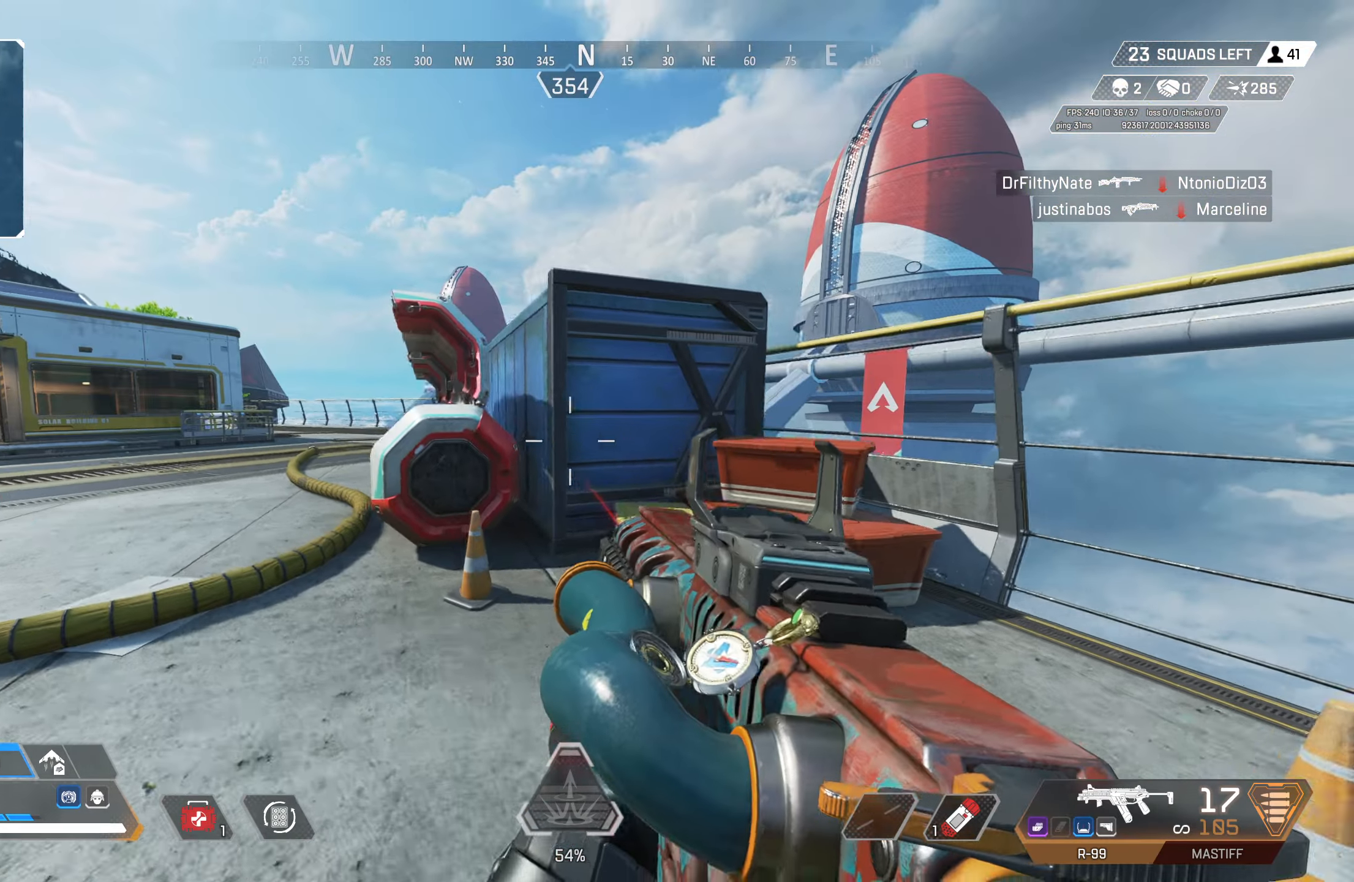
{"buttons": [], "left_stick": "up-left", "right_stick": "center", "events": [[33, "TRIANGLE", "down"], [83, "CROSS", "down"], [133, "TRIANGLE", "up"], [233, "CROSS", "up"], [317, "right_stick", "down-right"], [400, "right_stick", "center"]]}
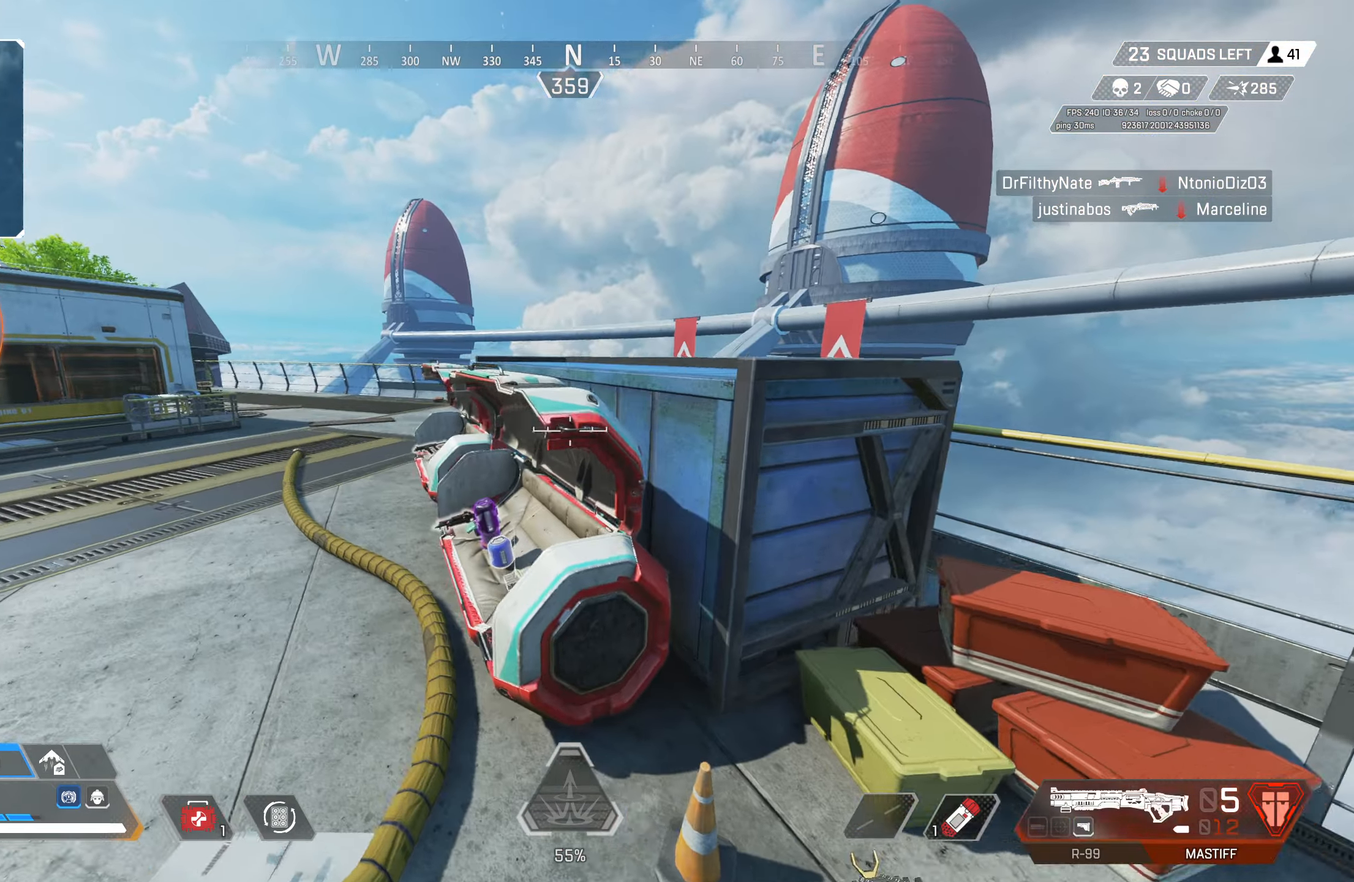
{"buttons": [], "left_stick": "up", "right_stick": "center", "events": [[33, "left_stick", "up"], [33, "right_stick", "right"], [100, "L3", "down"], [200, "L3", "up"], [200, "right_stick", "center"]]}
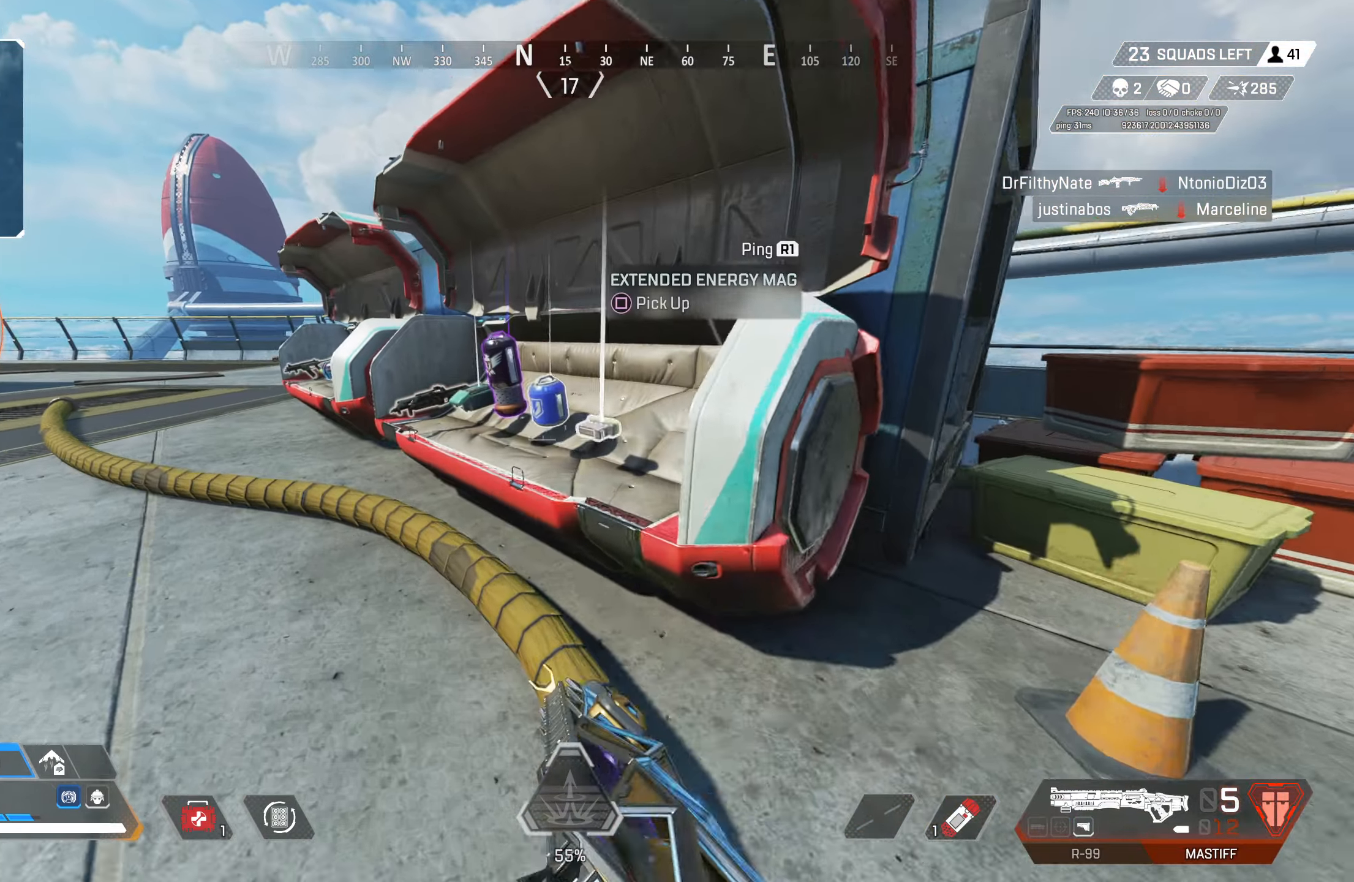
{"buttons": ["SQUARE"], "left_stick": "down-left", "right_stick": "center", "events": [[167, "SQUARE", "down"], [267, "SQUARE", "up"], [267, "left_stick", "down-right"], [483, "SQUARE", "down"], [483, "left_stick", "down-left"]]}
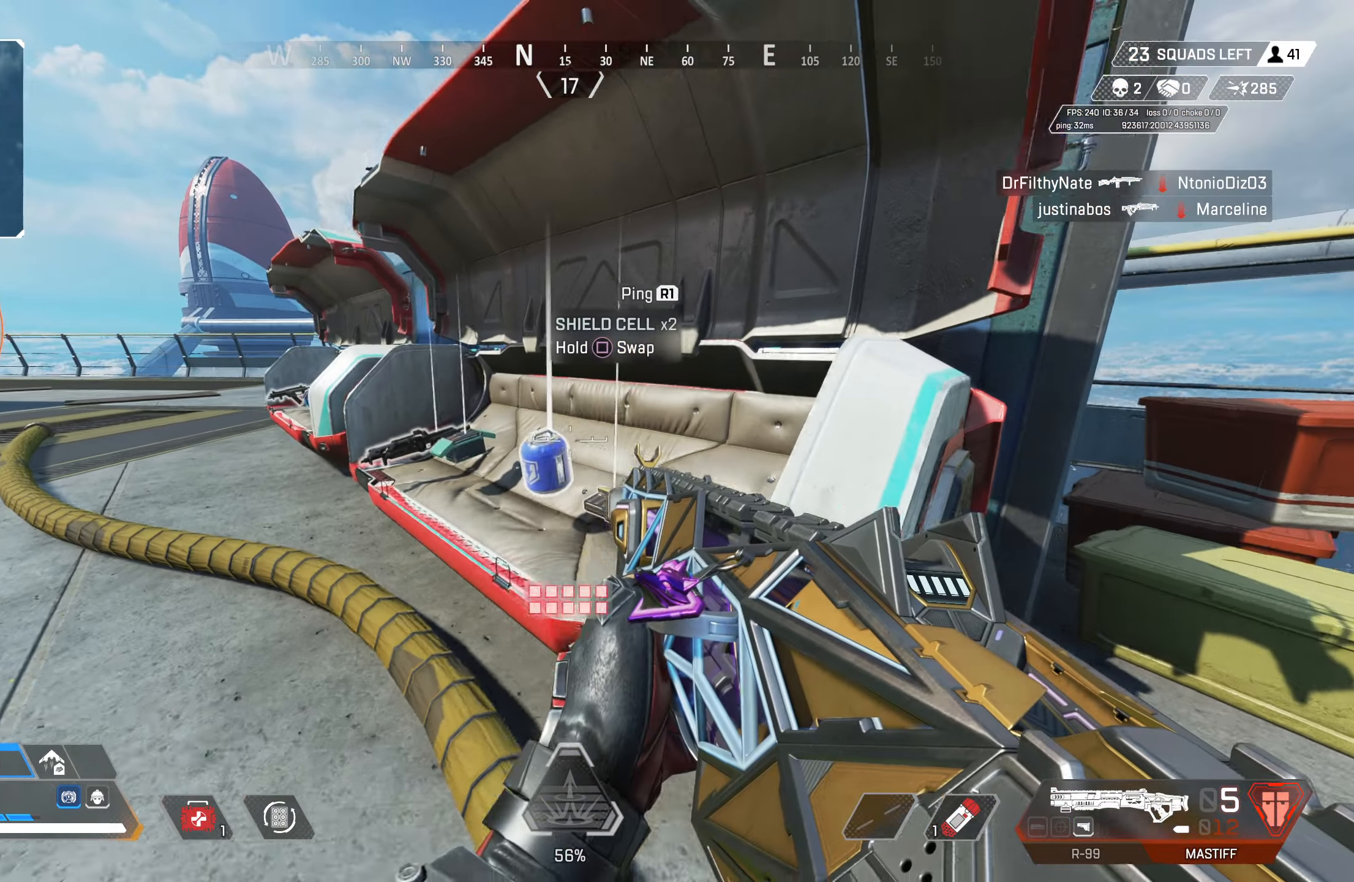
{"buttons": ["SQUARE"], "left_stick": "center", "right_stick": "center", "events": [[67, "SQUARE", "up"], [100, "left_stick", "up"], [117, "SQUARE", "down"], [217, "left_stick", "center"]]}
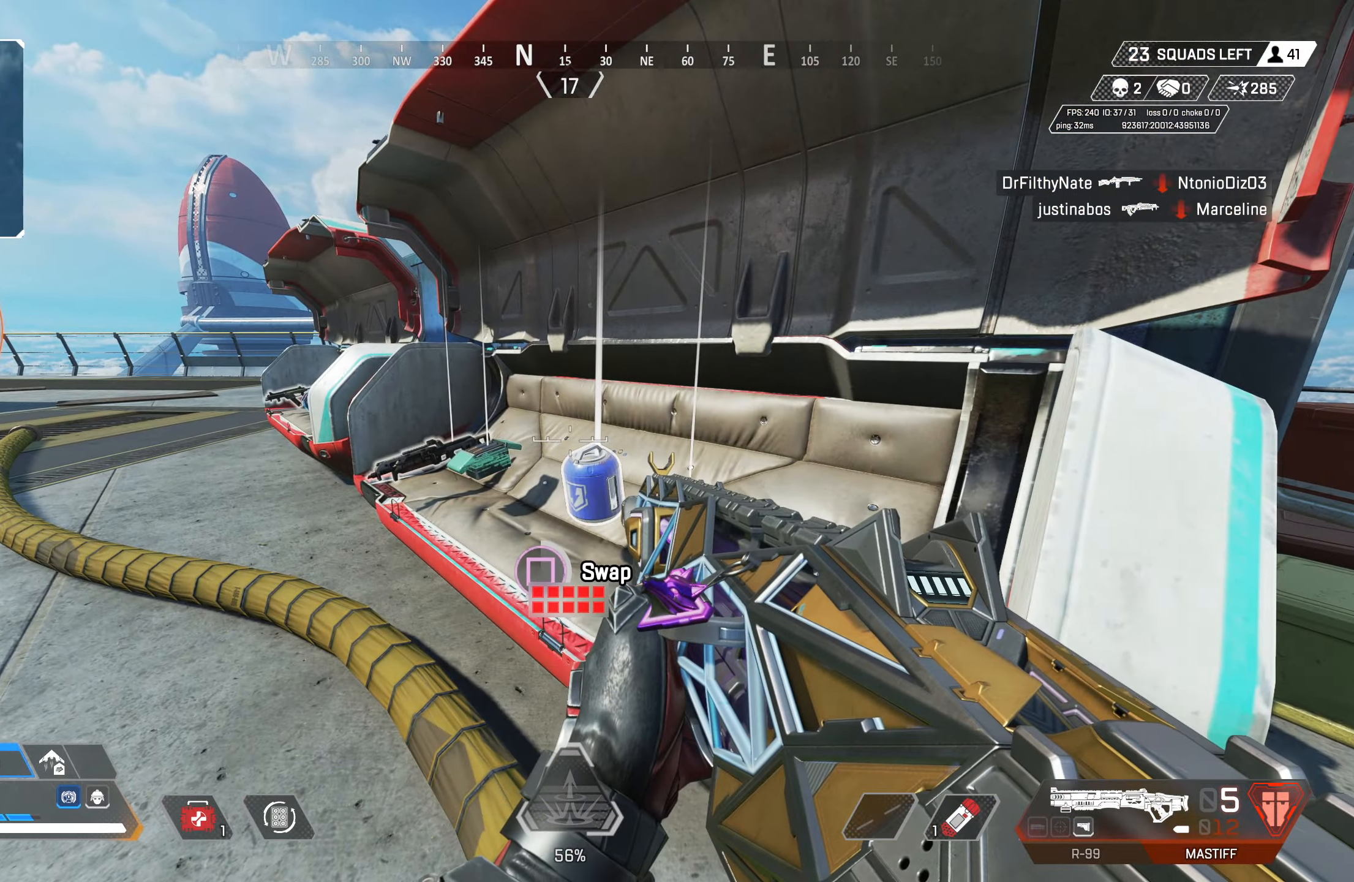
{"buttons": [], "left_stick": "center", "right_stick": "center", "events": [[250, "left_stick", "right"], [267, "SQUARE", "up"], [467, "left_stick", "center"]]}
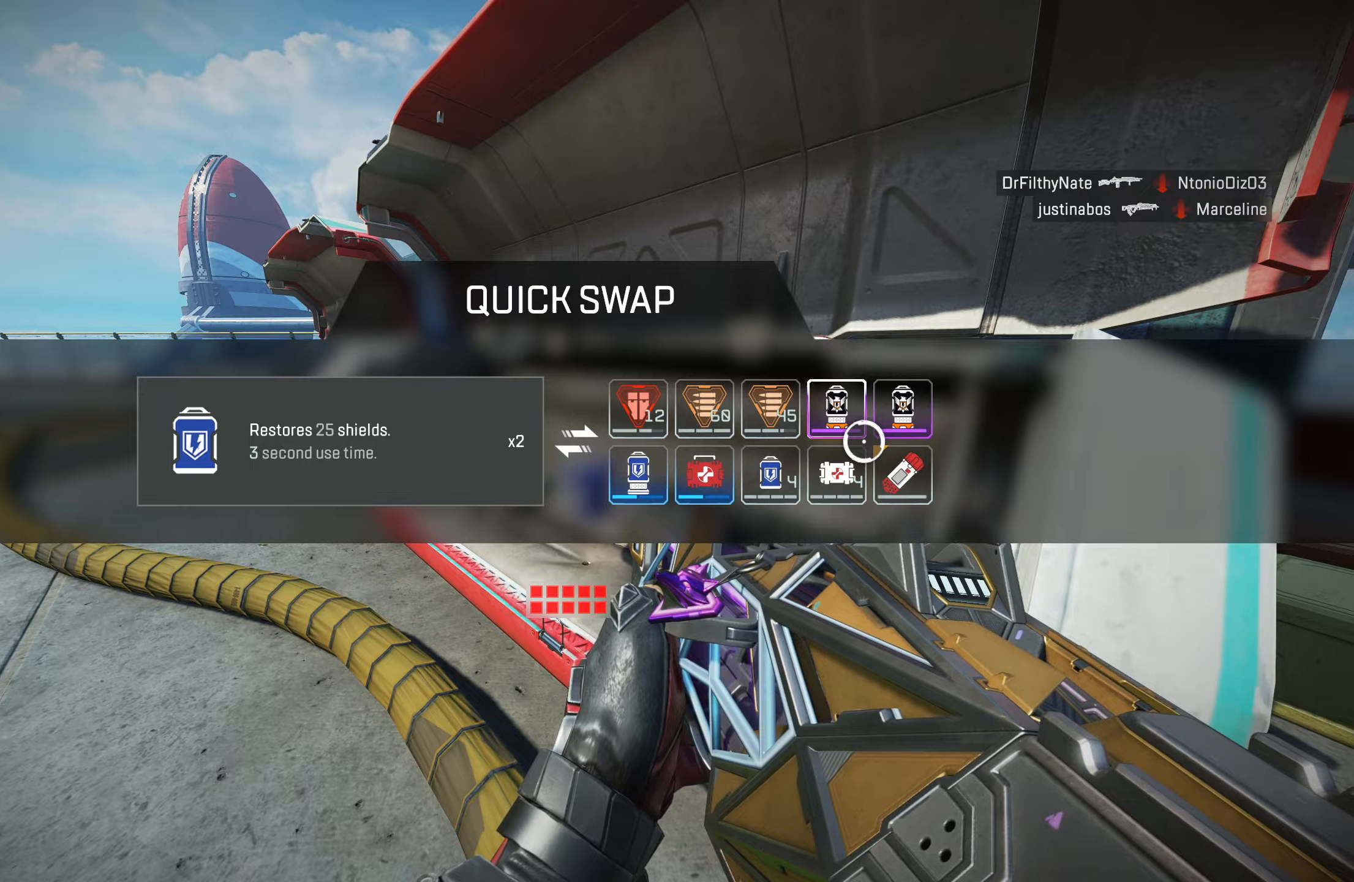
{"buttons": [], "left_stick": "up-right", "right_stick": "right", "events": [[117, "CROSS", "down"], [183, "CROSS", "up"], [283, "left_stick", "right"], [333, "right_stick", "right"], [417, "left_stick", "up-right"]]}
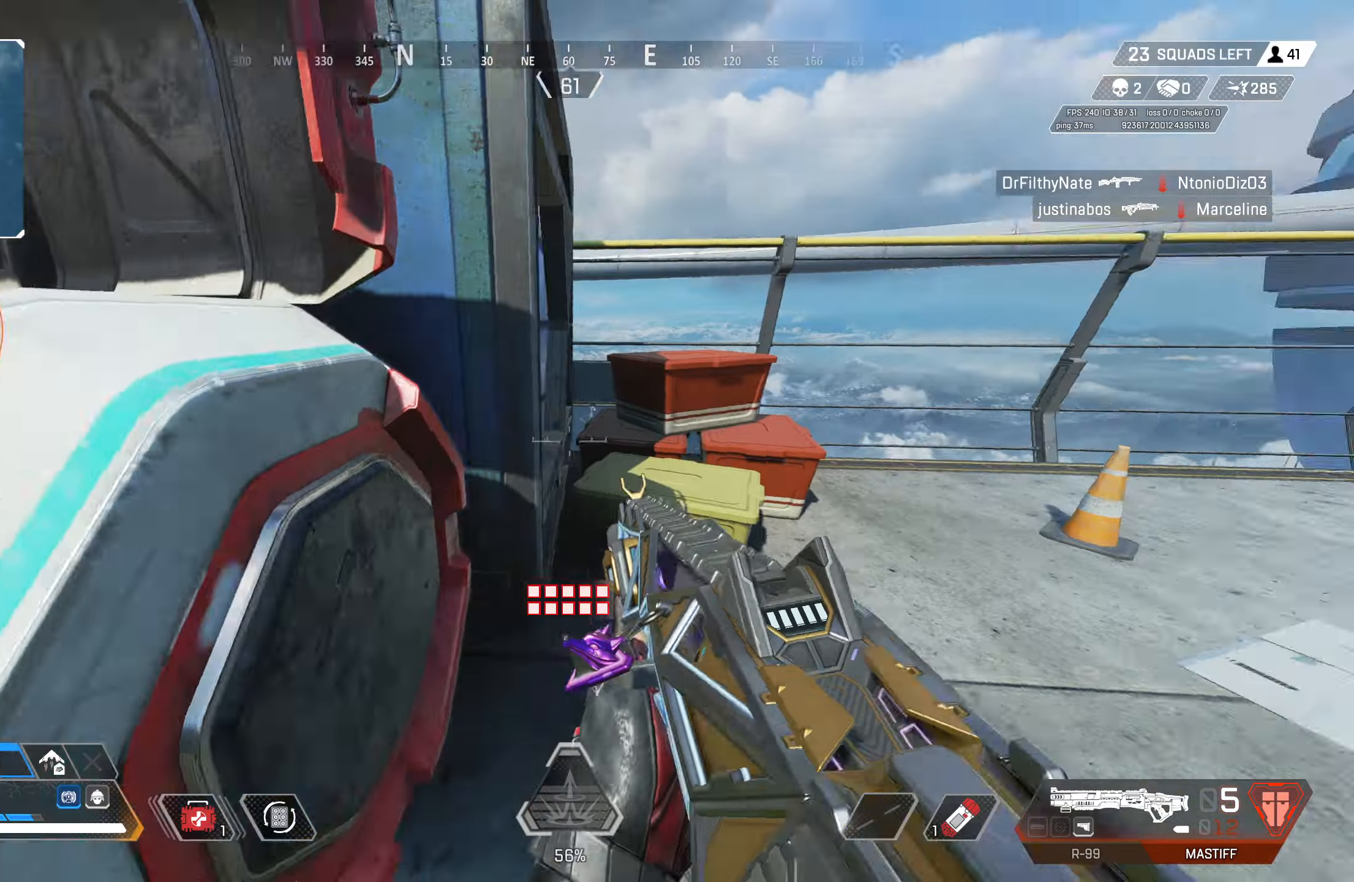
{"buttons": [], "left_stick": "up", "right_stick": "center", "events": [[283, "right_stick", "center"], [300, "TRIANGLE", "down"], [383, "TRIANGLE", "up"], [417, "left_stick", "up"]]}
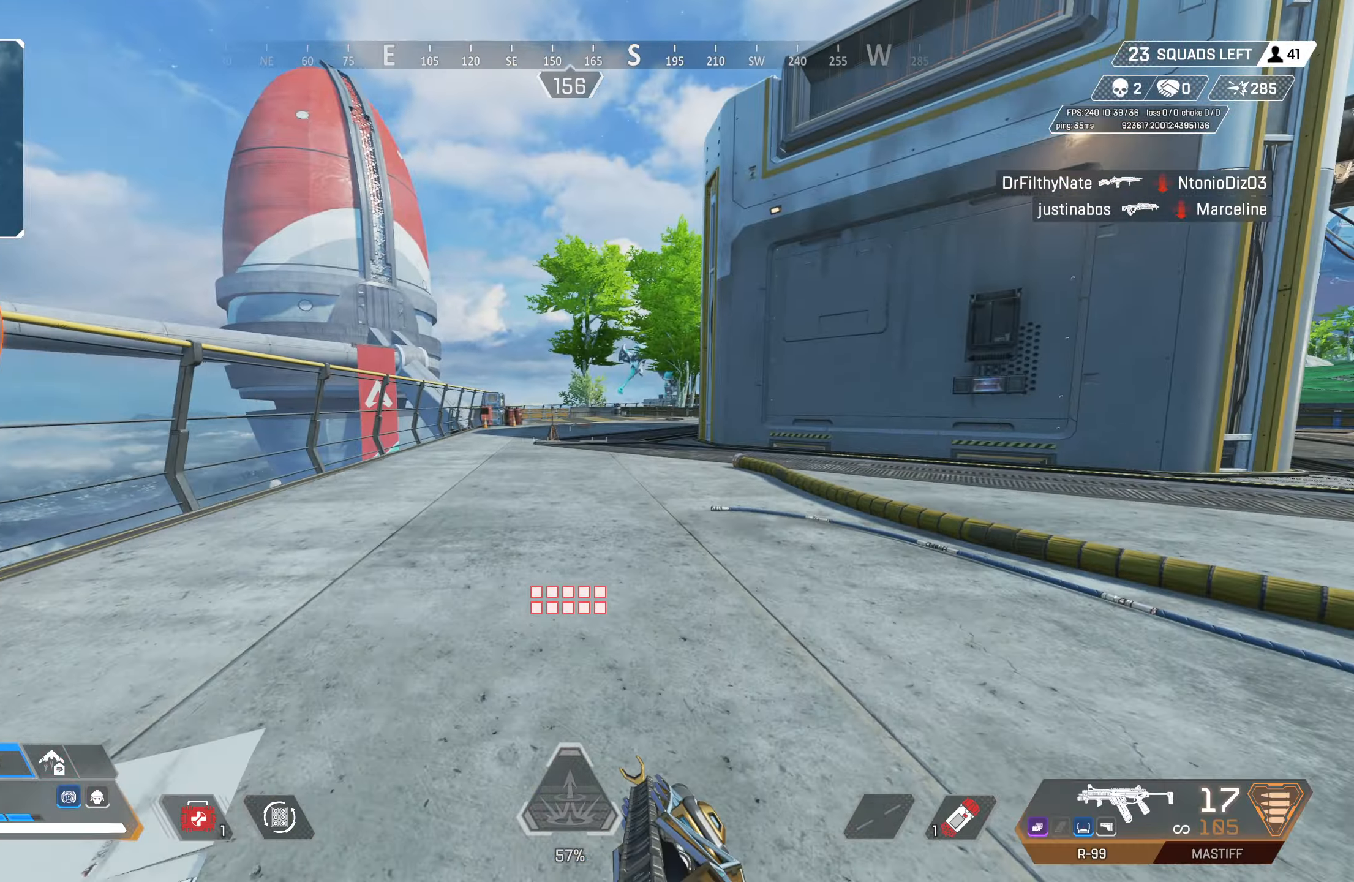
{"buttons": ["TRIANGLE"], "left_stick": "up-left", "right_stick": "center", "events": [[17, "CIRCLE", "down"], [83, "right_stick", "down-left"], [217, "right_stick", "right"], [267, "CIRCLE", "up"], [300, "CROSS", "down"], [350, "right_stick", "center"], [367, "left_stick", "up-left"], [400, "TRIANGLE", "down"], [417, "CROSS", "up"]]}
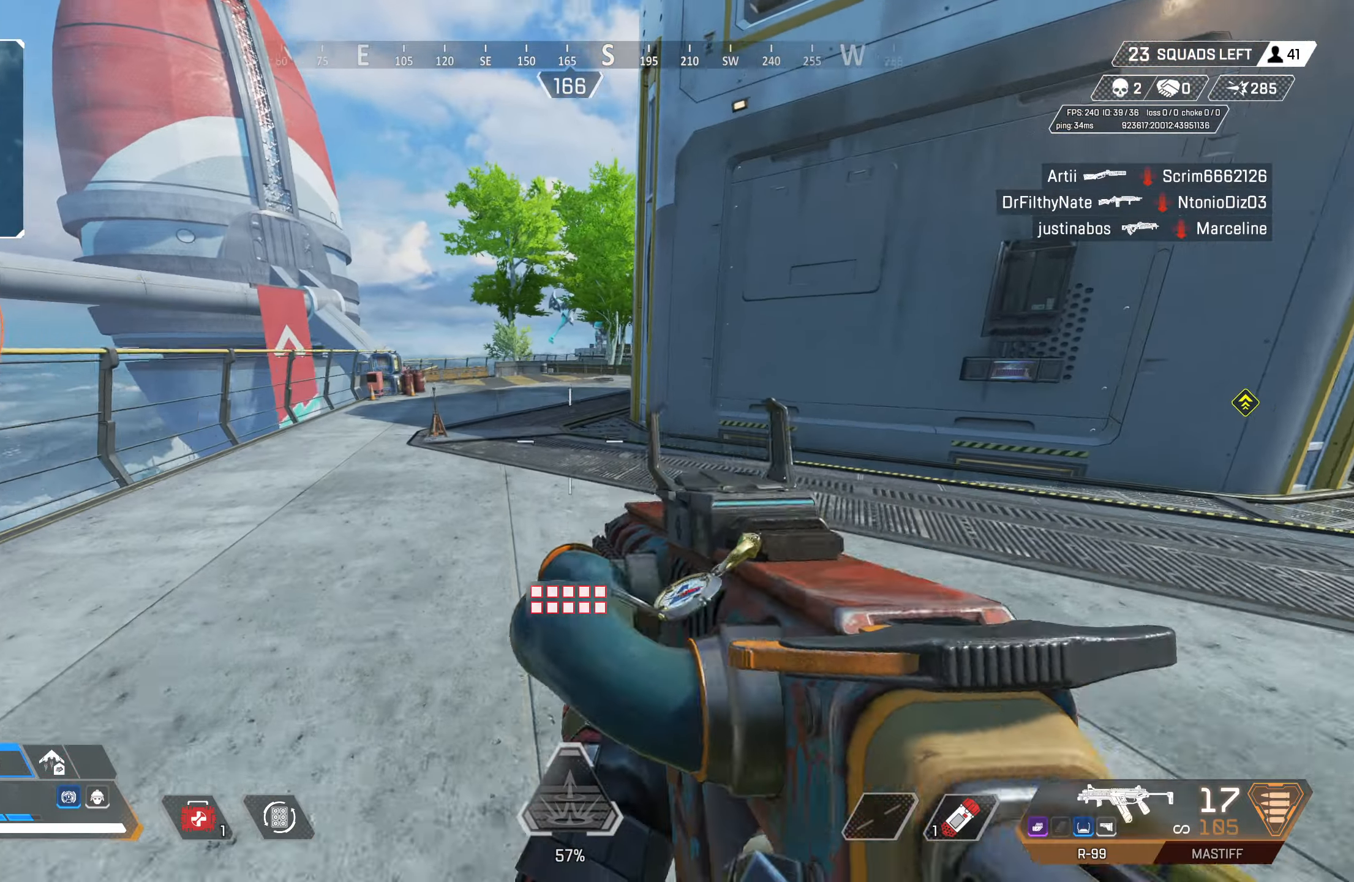
{"buttons": [], "left_stick": "up", "right_stick": "center", "events": [[67, "L3", "down"], [167, "L3", "up"], [183, "TRIANGLE", "up"], [483, "left_stick", "up"]]}
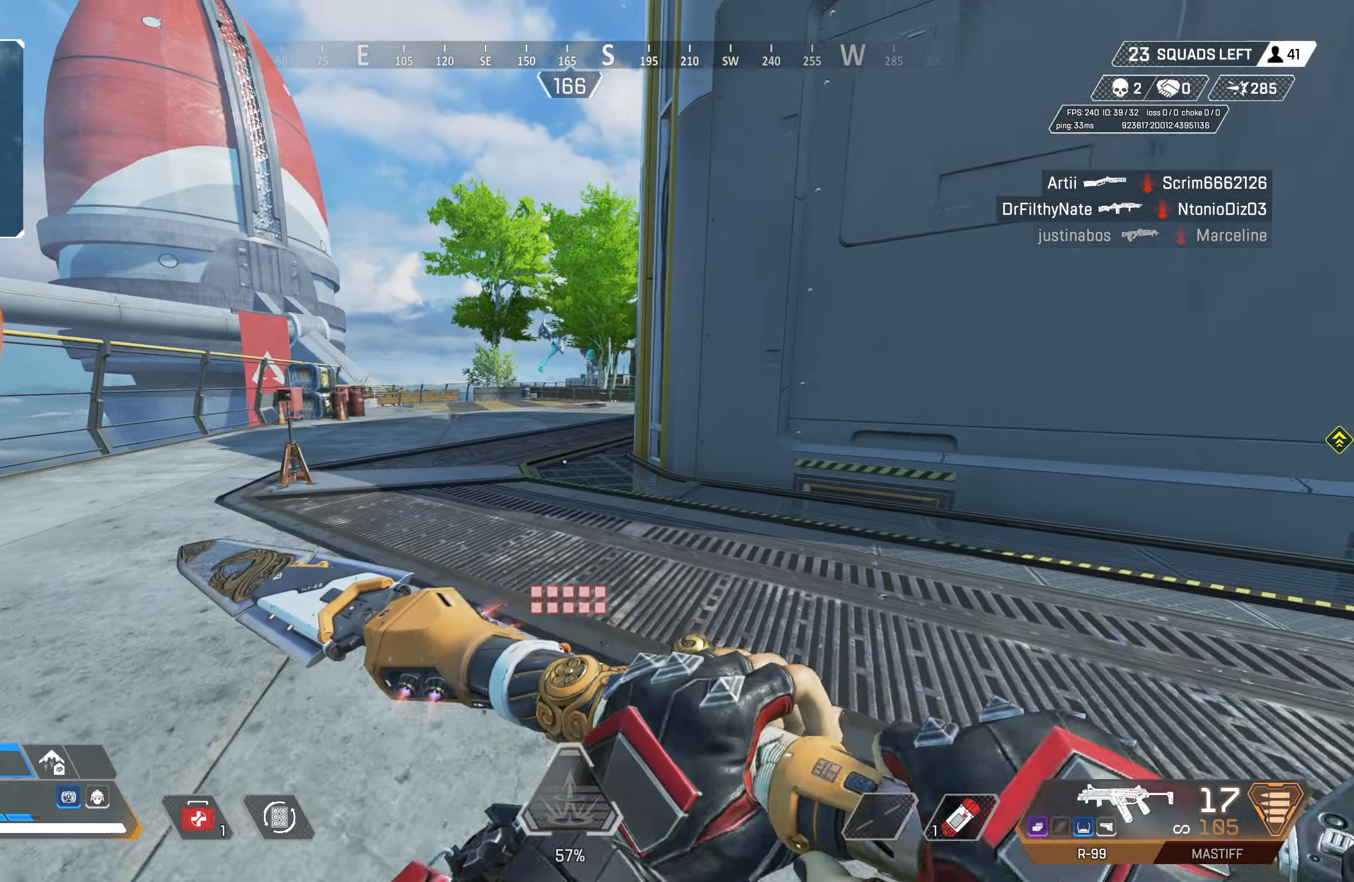
{"buttons": [], "left_stick": "up", "right_stick": "center", "events": [[50, "DPAD_UP", "down"], [317, "right_stick", "up-right"], [383, "DPAD_UP", "up"], [450, "right_stick", "center"]]}
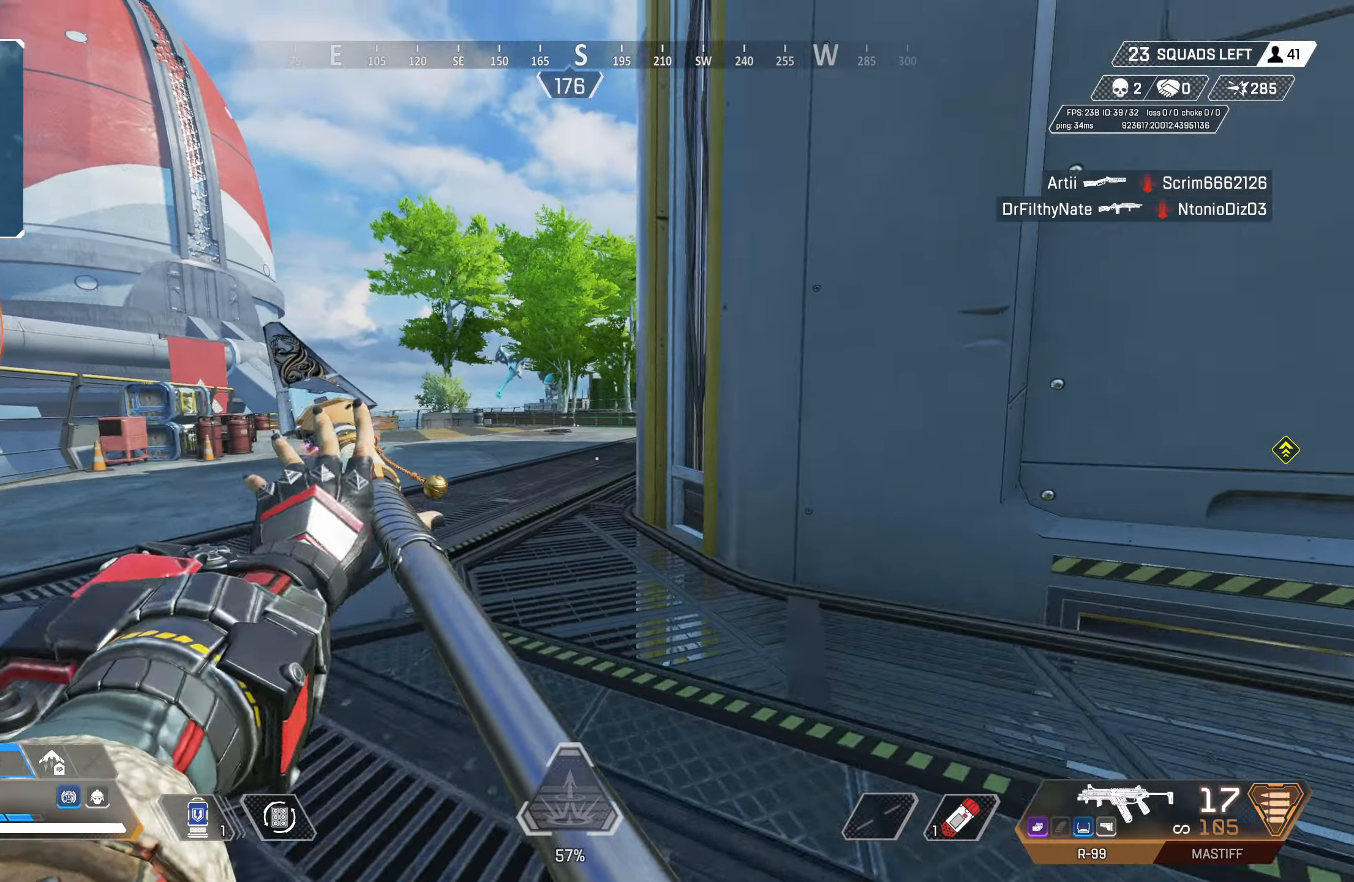
{"buttons": [], "left_stick": "up", "right_stick": "center", "events": []}
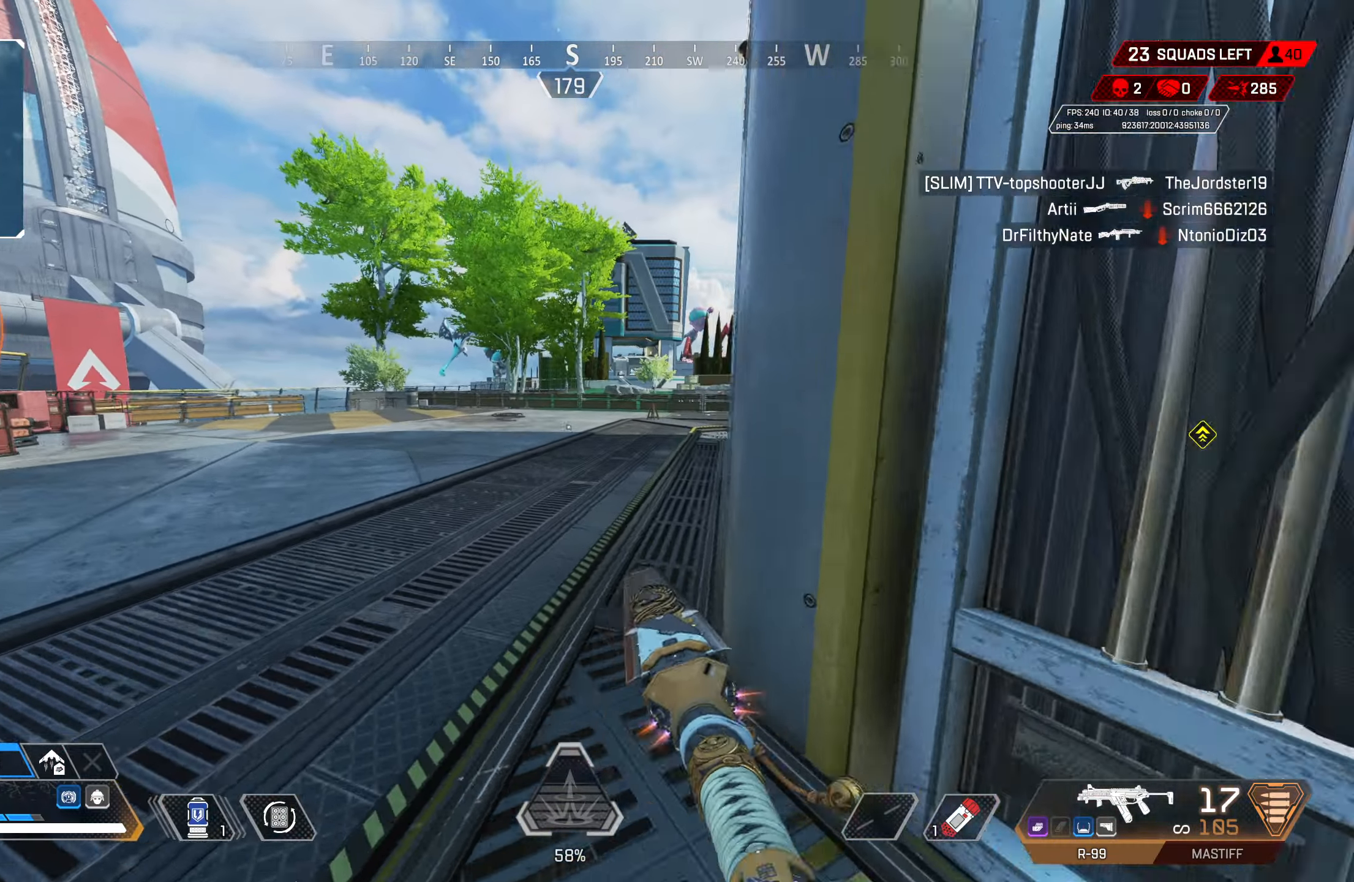
{"buttons": [], "left_stick": "up", "right_stick": "center", "events": [[317, "right_stick", "right"], [450, "right_stick", "center"]]}
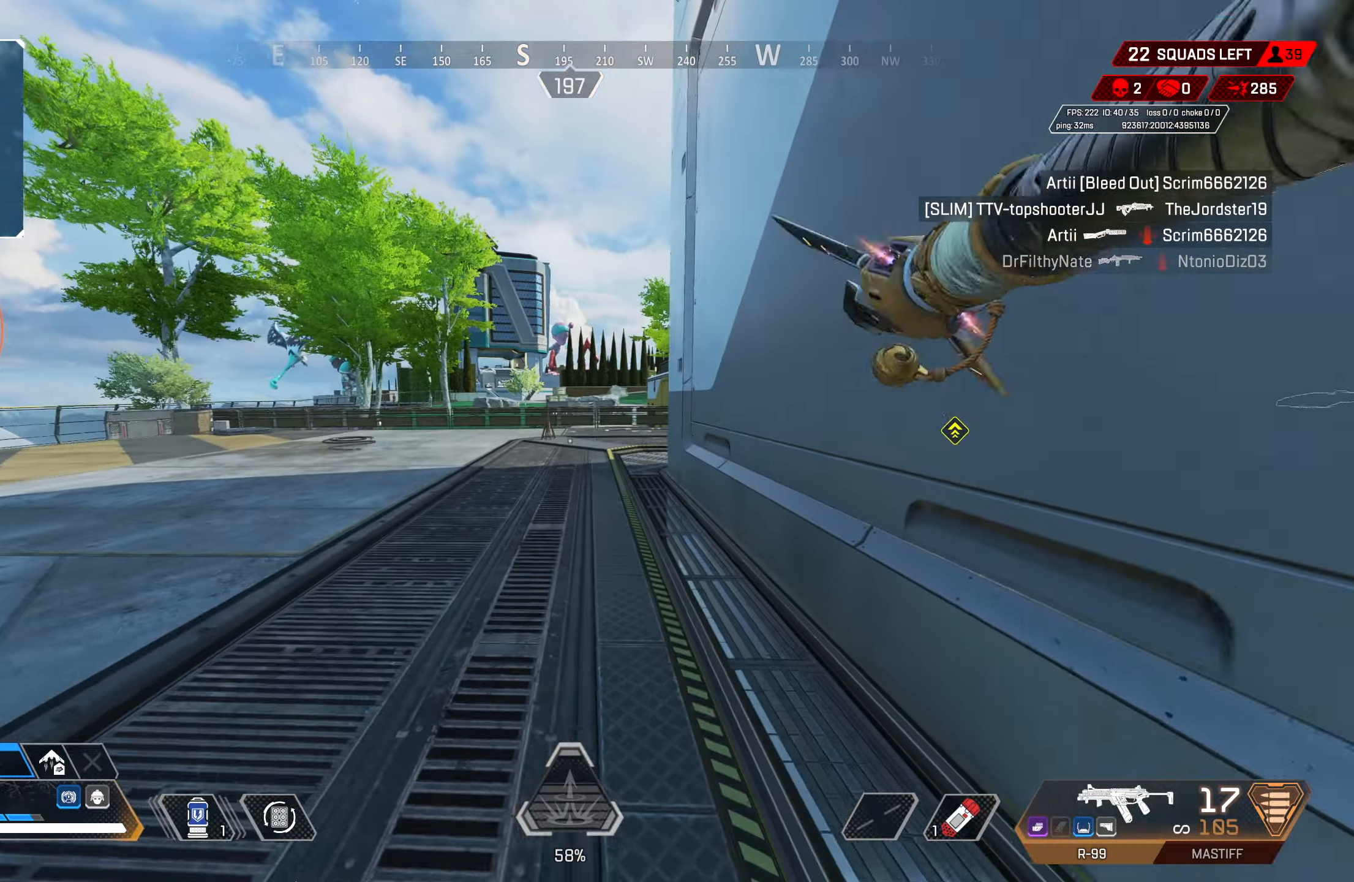
{"buttons": ["CIRCLE"], "left_stick": "up", "right_stick": "right", "events": [[17, "TRIANGLE", "down"], [83, "TRIANGLE", "up"], [300, "CIRCLE", "down"], [500, "right_stick", "right"]]}
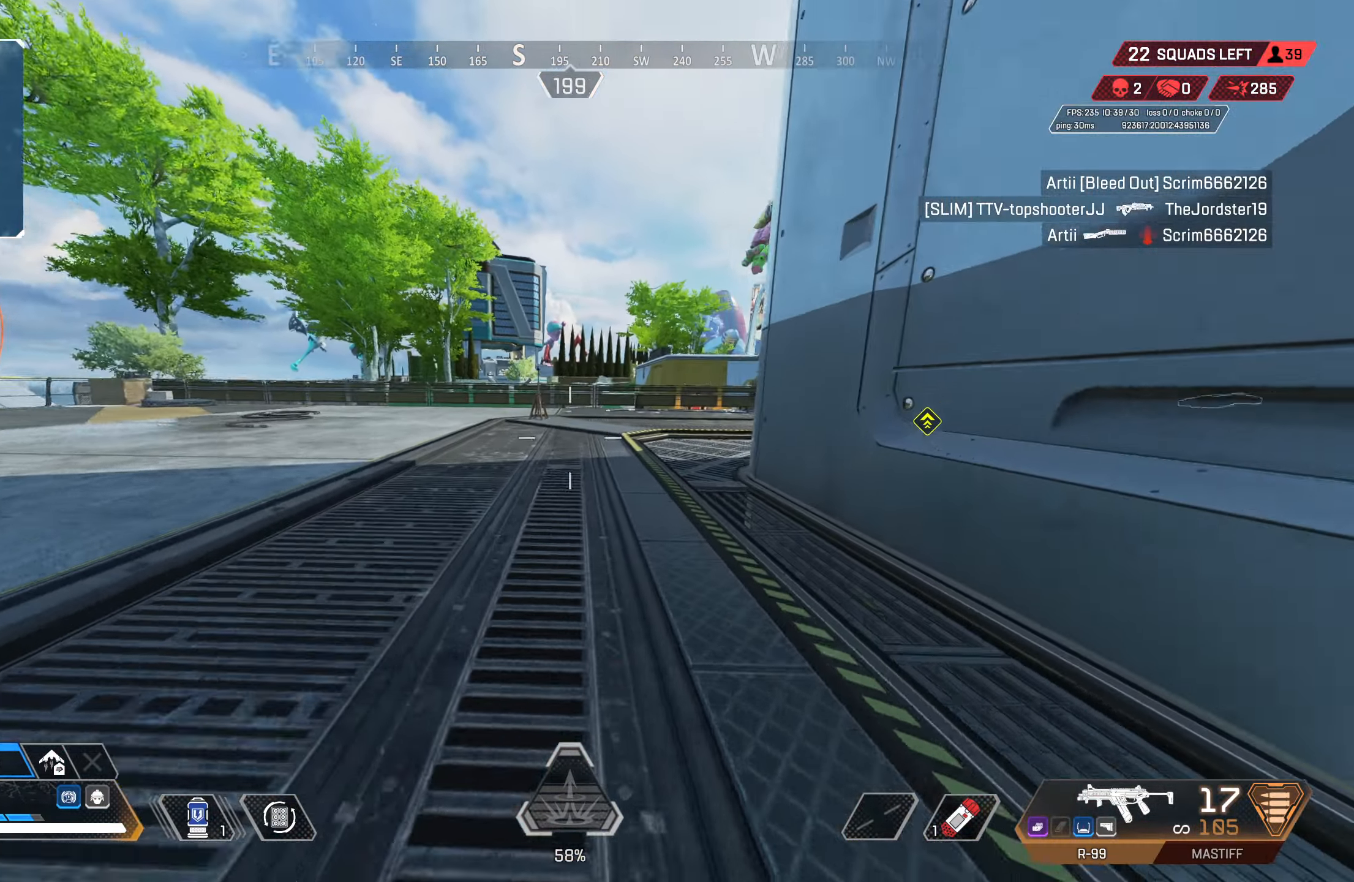
{"buttons": ["SQUARE", "L3"], "left_stick": "right", "right_stick": "center", "events": [[50, "CIRCLE", "up"], [83, "CROSS", "down"], [83, "left_stick", "up-right"], [83, "right_stick", "center"], [117, "TRIANGLE", "down"], [183, "left_stick", "right"], [200, "TRIANGLE", "up"], [250, "CROSS", "up"], [333, "right_stick", "down-right"], [400, "SQUARE", "down"], [400, "right_stick", "center"], [417, "L3", "down"]]}
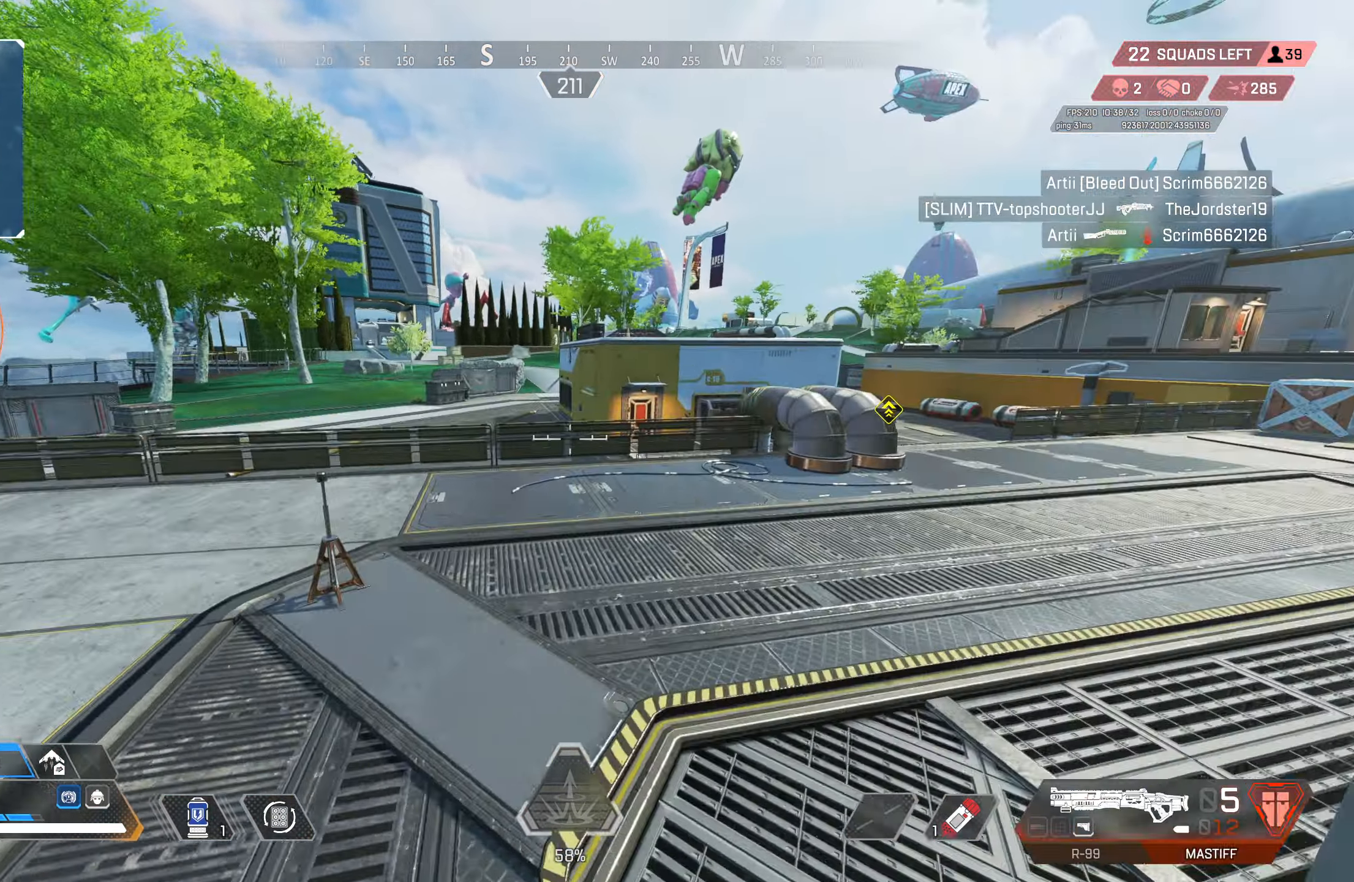
{"buttons": [], "left_stick": "up-right", "right_stick": "center", "events": [[17, "SQUARE", "up"], [50, "L3", "up"], [50, "left_stick", "up-right"], [117, "TRIANGLE", "down"], [433, "TRIANGLE", "up"]]}
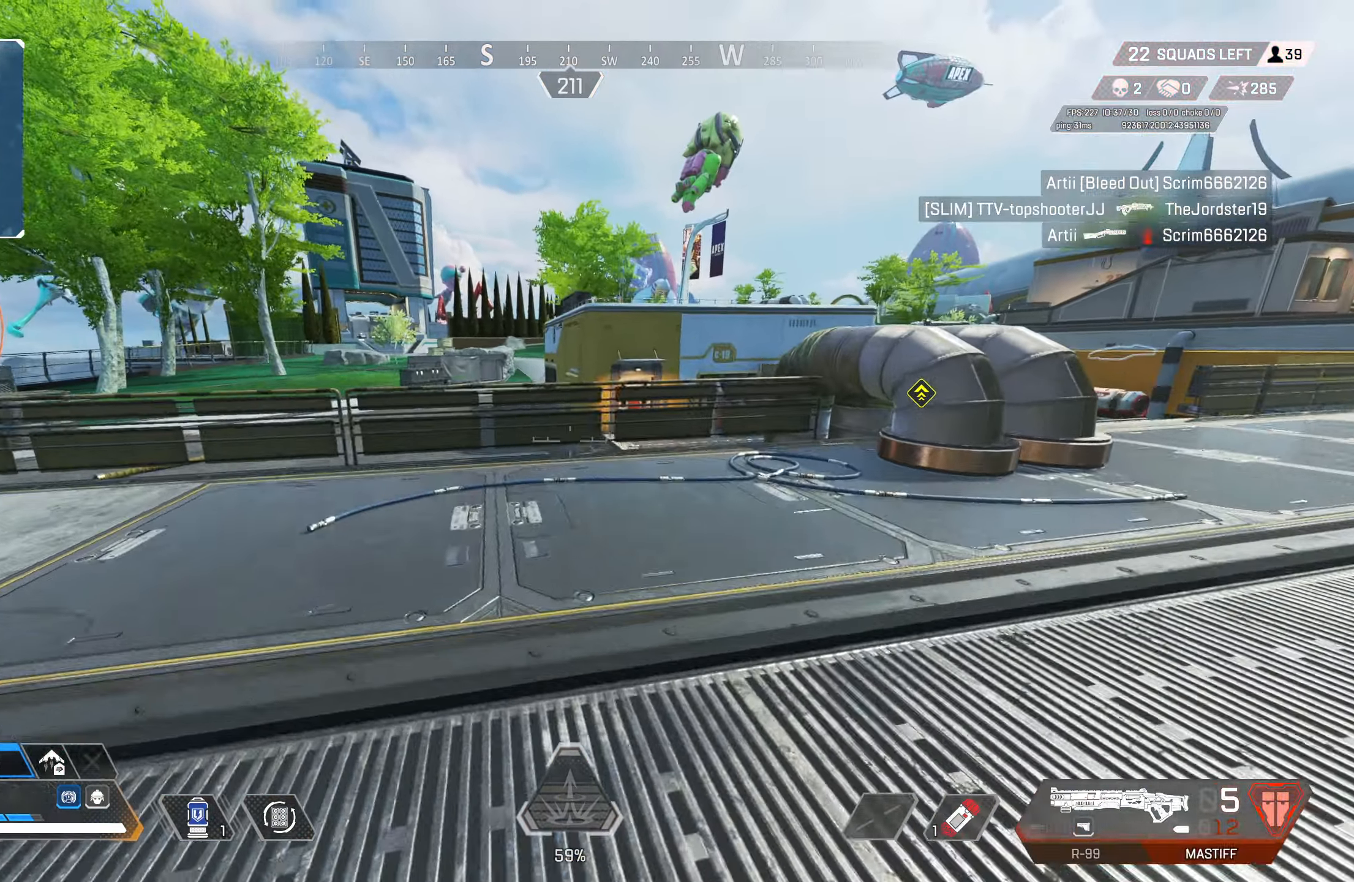
{"buttons": ["CROSS", "TRIANGLE"], "left_stick": "up-right", "right_stick": "center", "events": [[383, "CROSS", "down"], [450, "TRIANGLE", "down"]]}
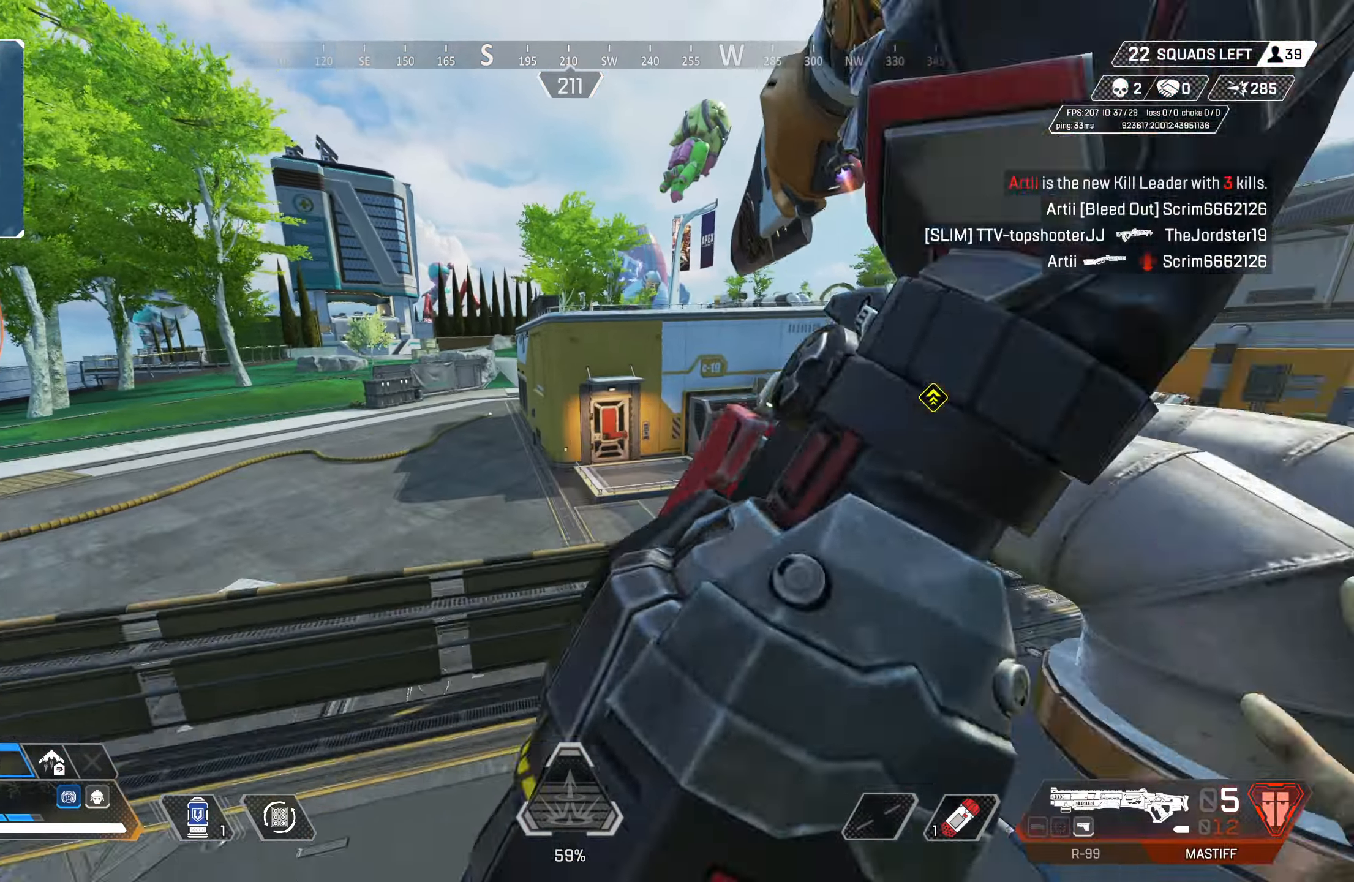
{"buttons": ["CIRCLE"], "left_stick": "up-right", "right_stick": "center", "events": [[33, "TRIANGLE", "up"], [67, "CROSS", "up"], [133, "CIRCLE", "down"], [233, "left_stick", "up-left"], [317, "right_stick", "right"], [450, "left_stick", "up-right"], [483, "right_stick", "center"]]}
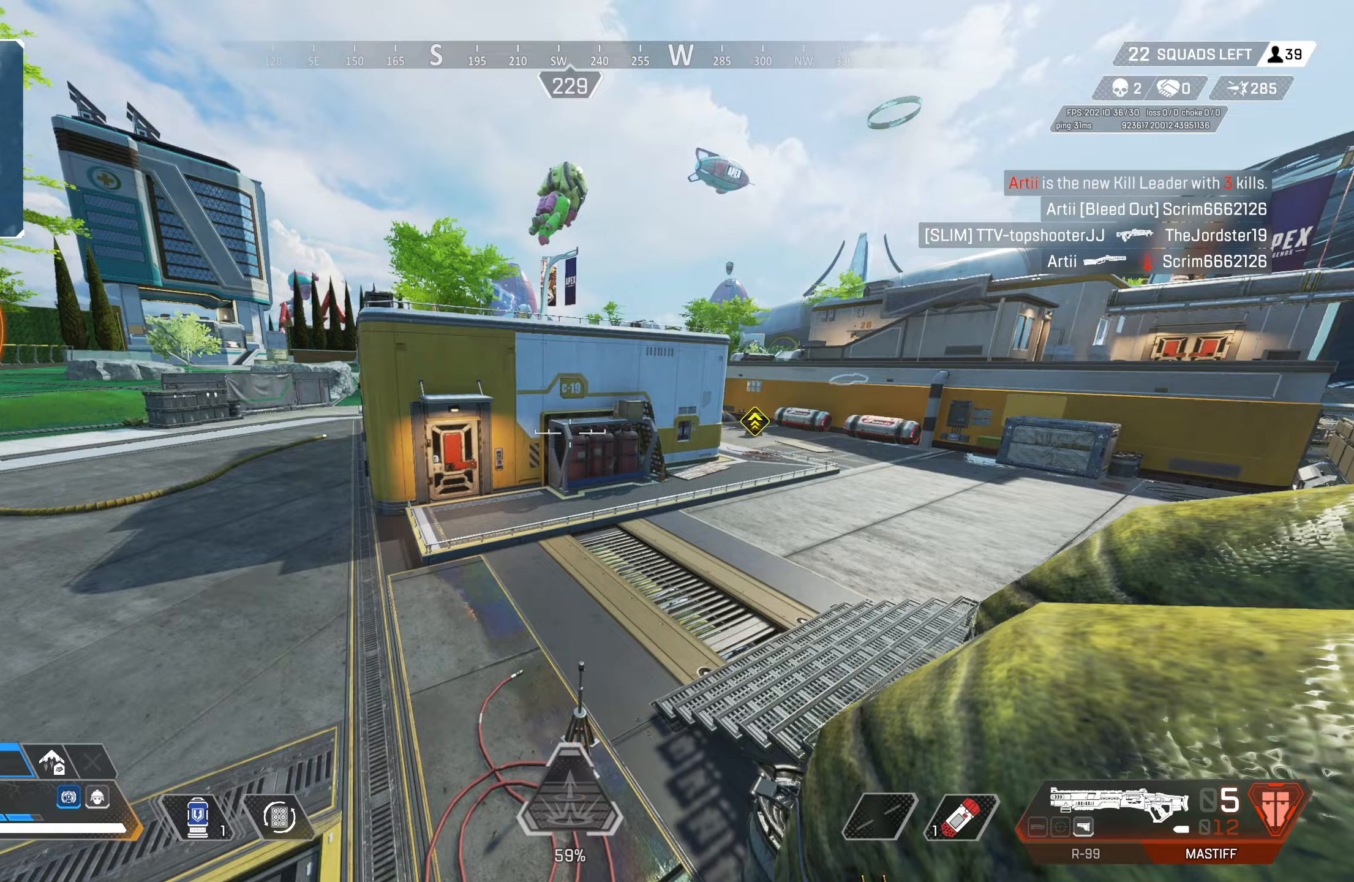
{"buttons": [], "left_stick": "up-right", "right_stick": "center", "events": [[17, "TRIANGLE", "down"], [50, "CIRCLE", "up"], [67, "left_stick", "right"], [167, "left_stick", "up-right"], [367, "TRIANGLE", "up"]]}
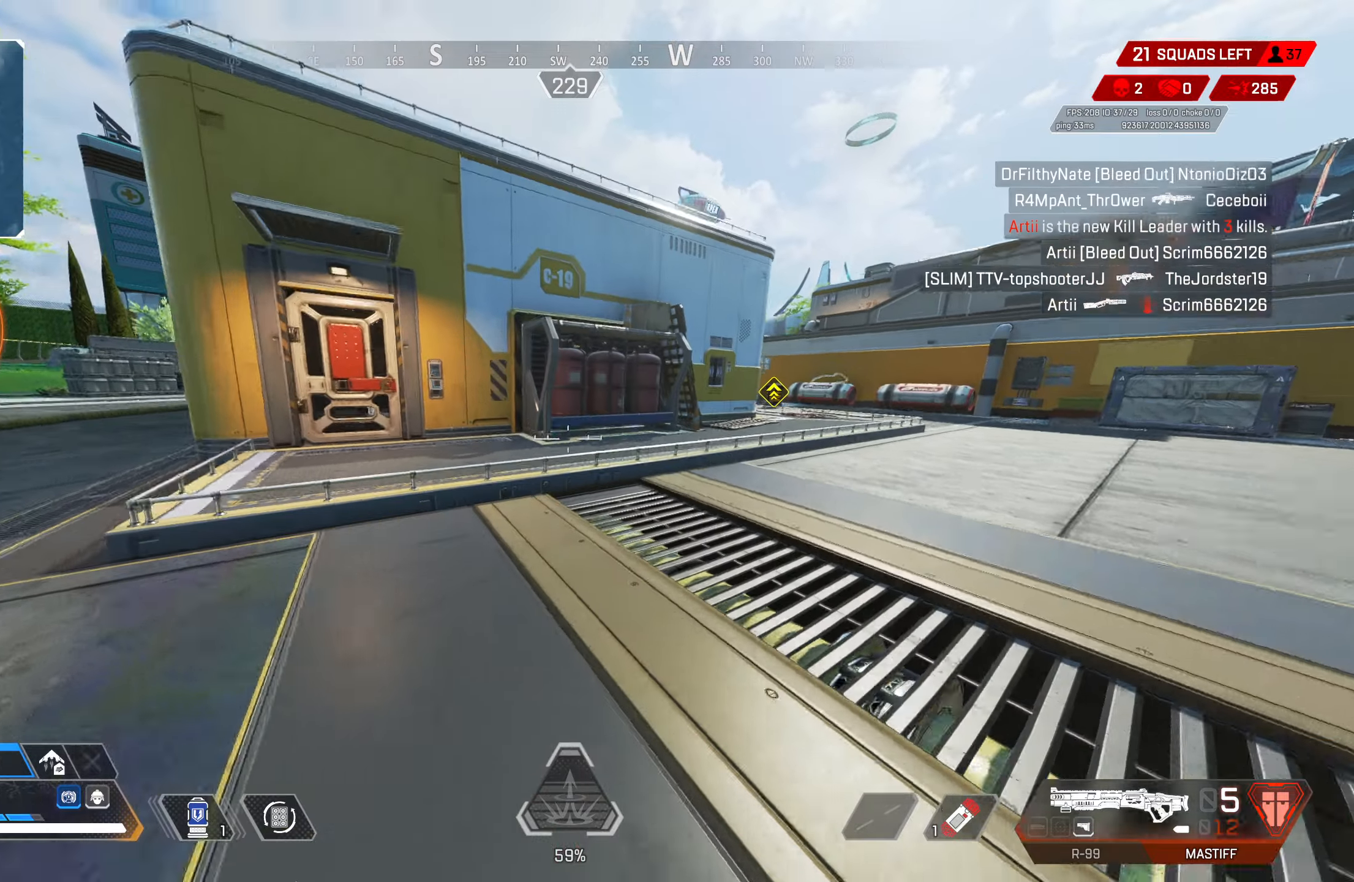
{"buttons": [], "left_stick": "up-right", "right_stick": "center", "events": [[17, "right_stick", "right"], [67, "L3", "down"], [167, "right_stick", "center"], [200, "L3", "up"], [383, "START", "down"], [483, "START", "up"]]}
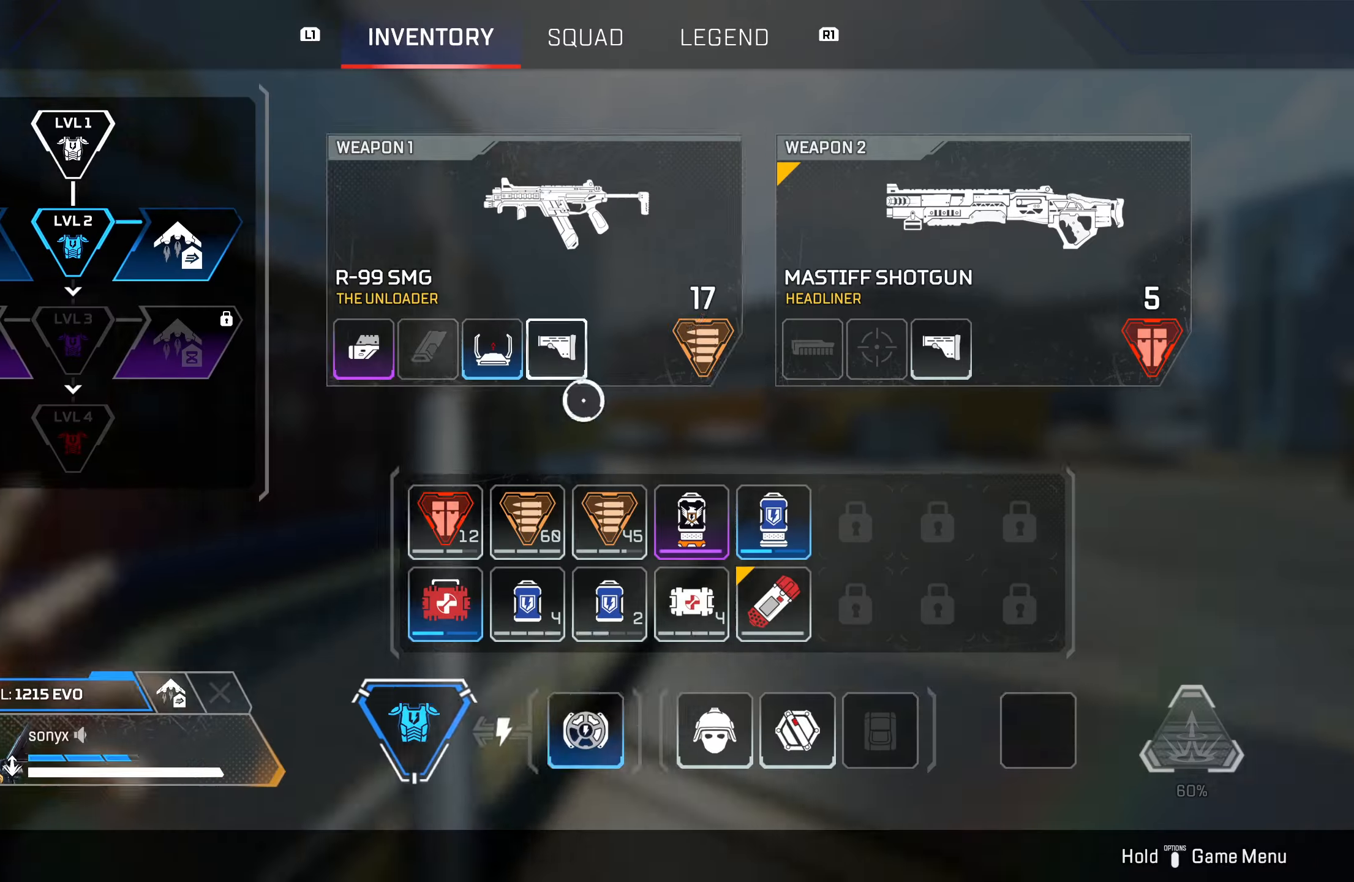
{"buttons": [], "left_stick": "up", "right_stick": "center", "events": [[117, "left_stick", "down-right"], [300, "left_stick", "up"], [367, "CIRCLE", "down"], [450, "CIRCLE", "up"]]}
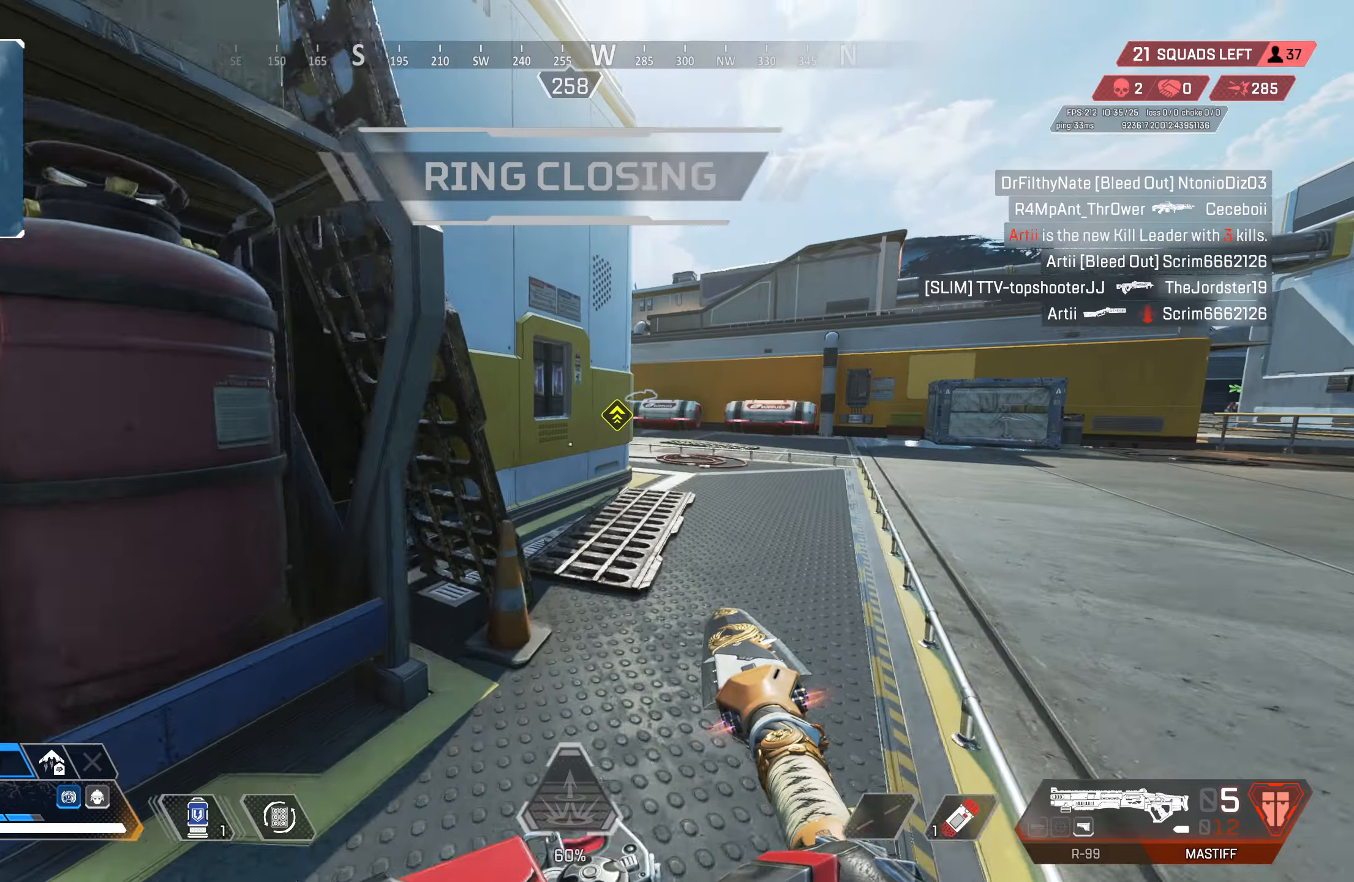
{"buttons": [], "left_stick": "up", "right_stick": "center", "events": []}
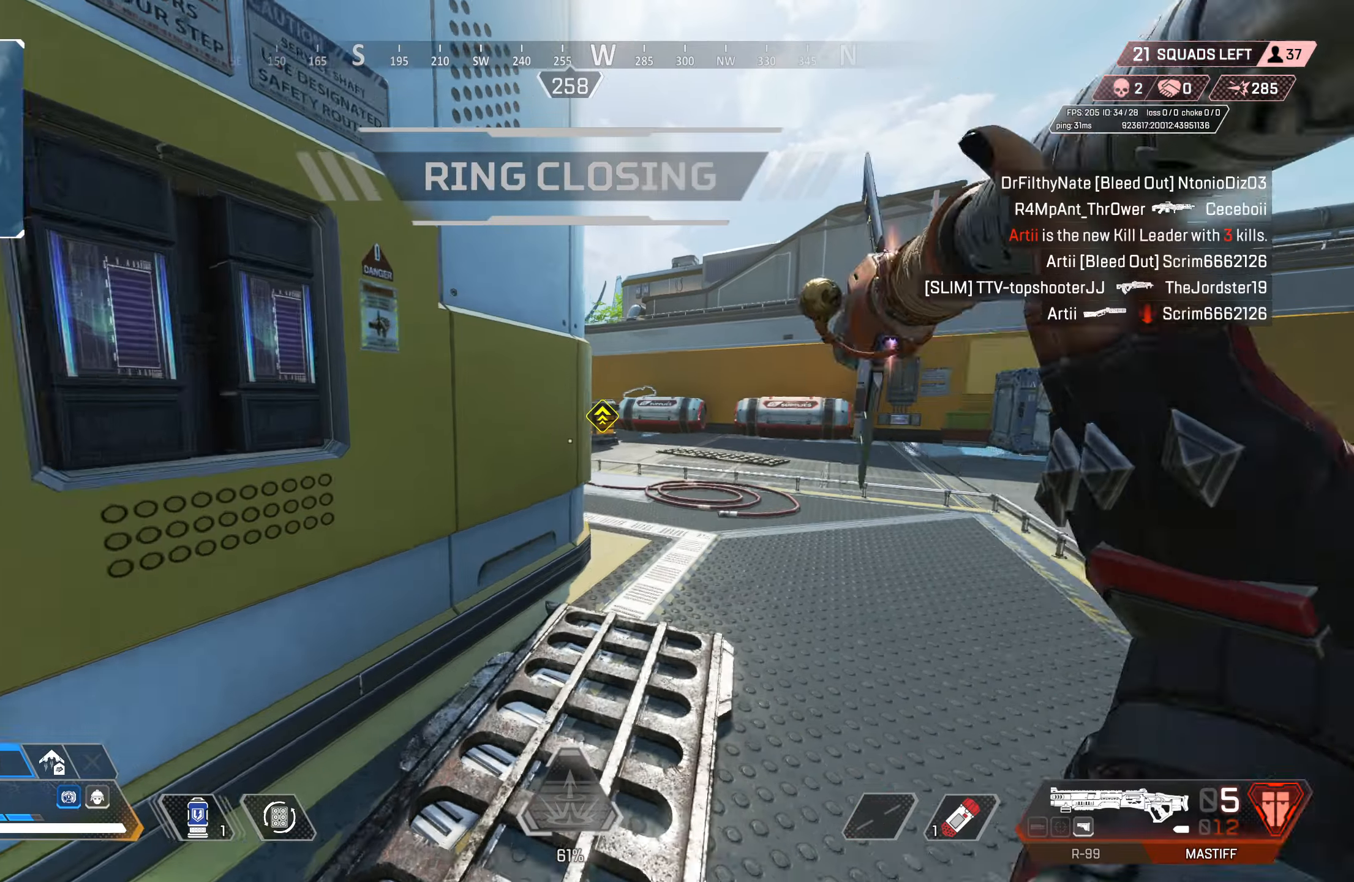
{"buttons": ["CROSS"], "left_stick": "up", "right_stick": "center", "events": [[367, "TRIANGLE", "down"], [450, "CROSS", "down"], [483, "TRIANGLE", "up"]]}
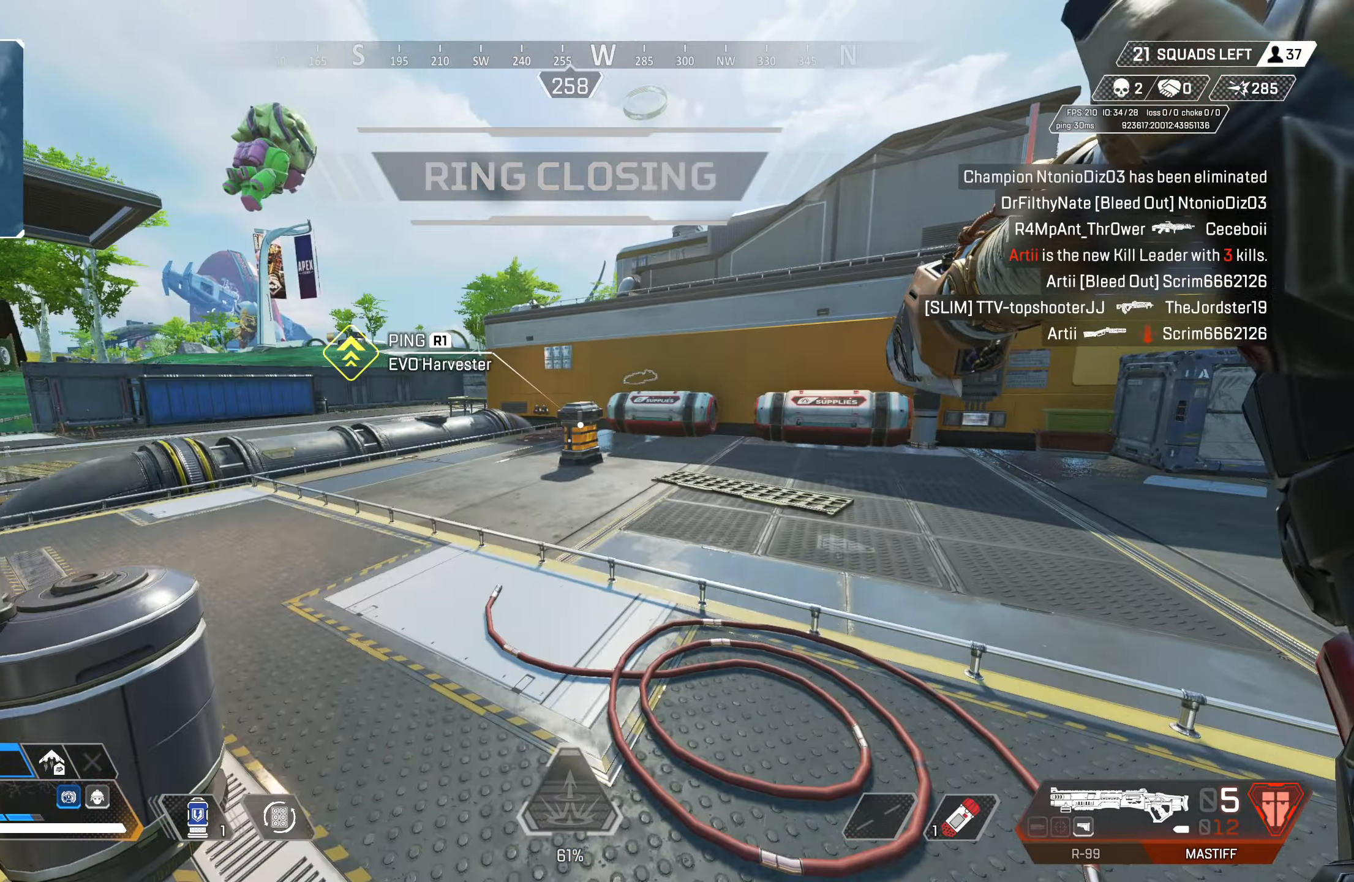
{"buttons": ["CIRCLE"], "left_stick": "up", "right_stick": "left", "events": [[100, "CROSS", "up"], [117, "CIRCLE", "down"], [467, "right_stick", "left"]]}